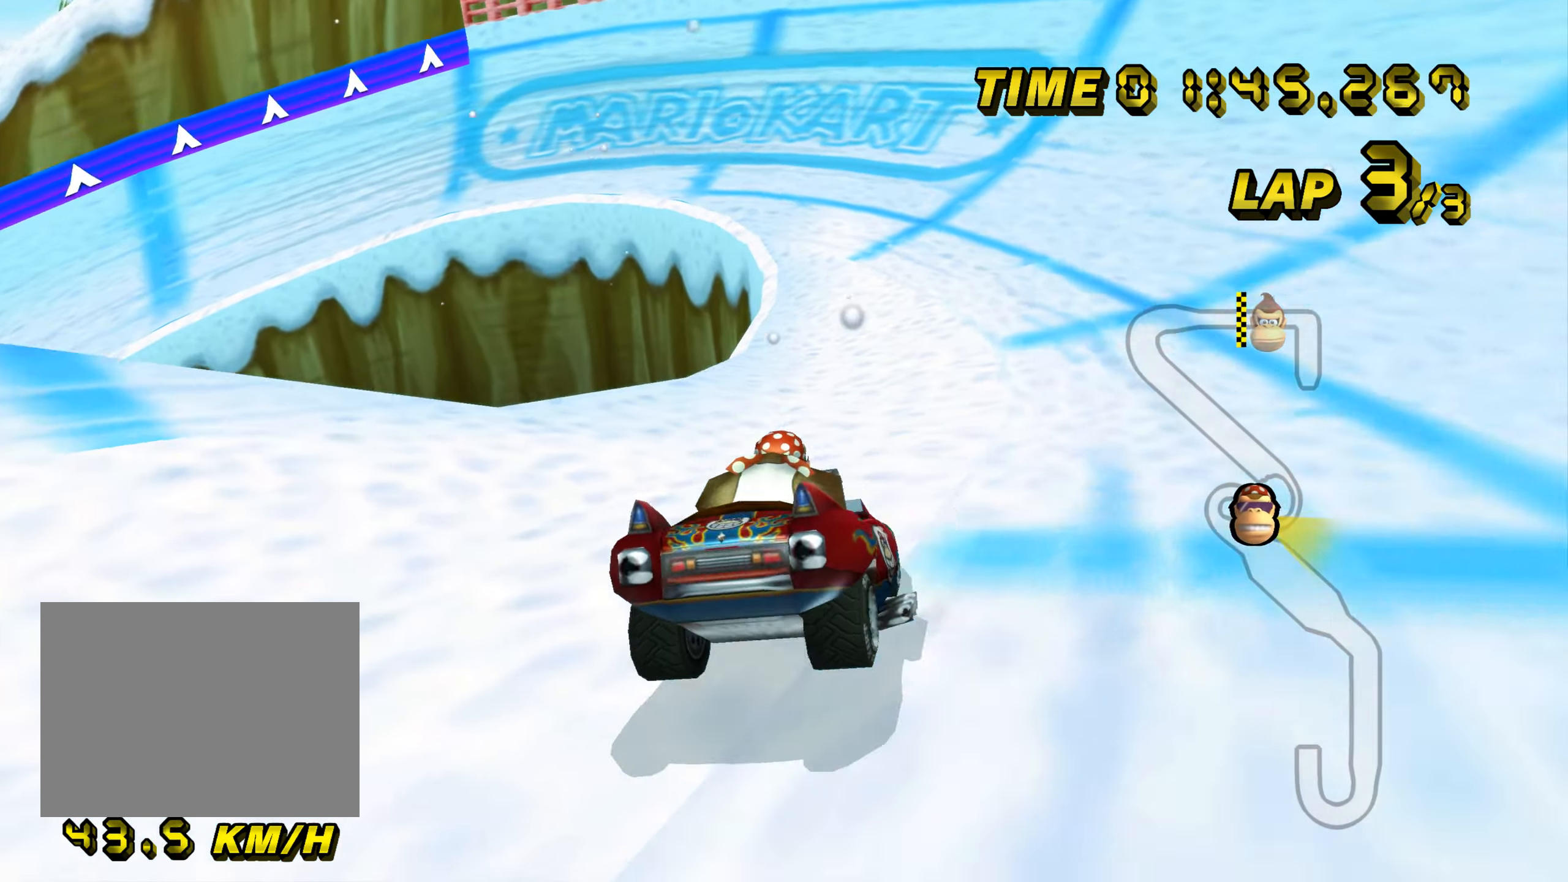
Gameplay with a controller (Nintendo layout); each line is a JSON object with the inputs held at the frame after it. "events" lists button and stick changes between this image and that frame as [ms after this image, input, new state], when the widget could be followed in between. Not read: B L3 R3 X Y Z.
{"buttons": ["A", "R1"], "left_stick": "center", "events": [[83, "R1", "down"]]}
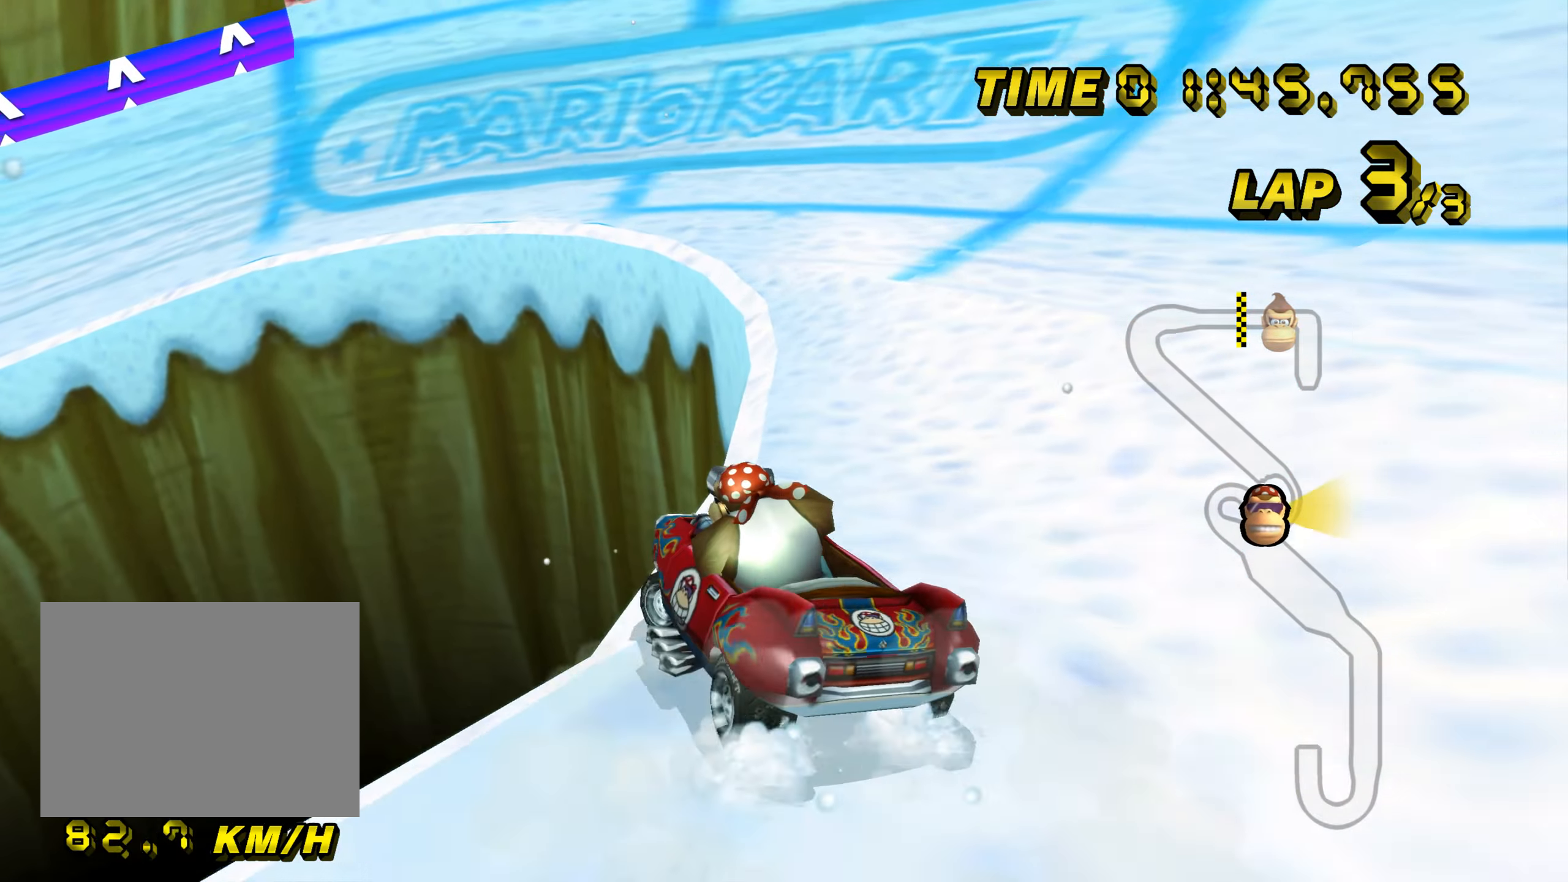
{"buttons": ["A", "R1"], "left_stick": "center", "events": [[134, "left_stick", "right"], [351, "left_stick", "center"]]}
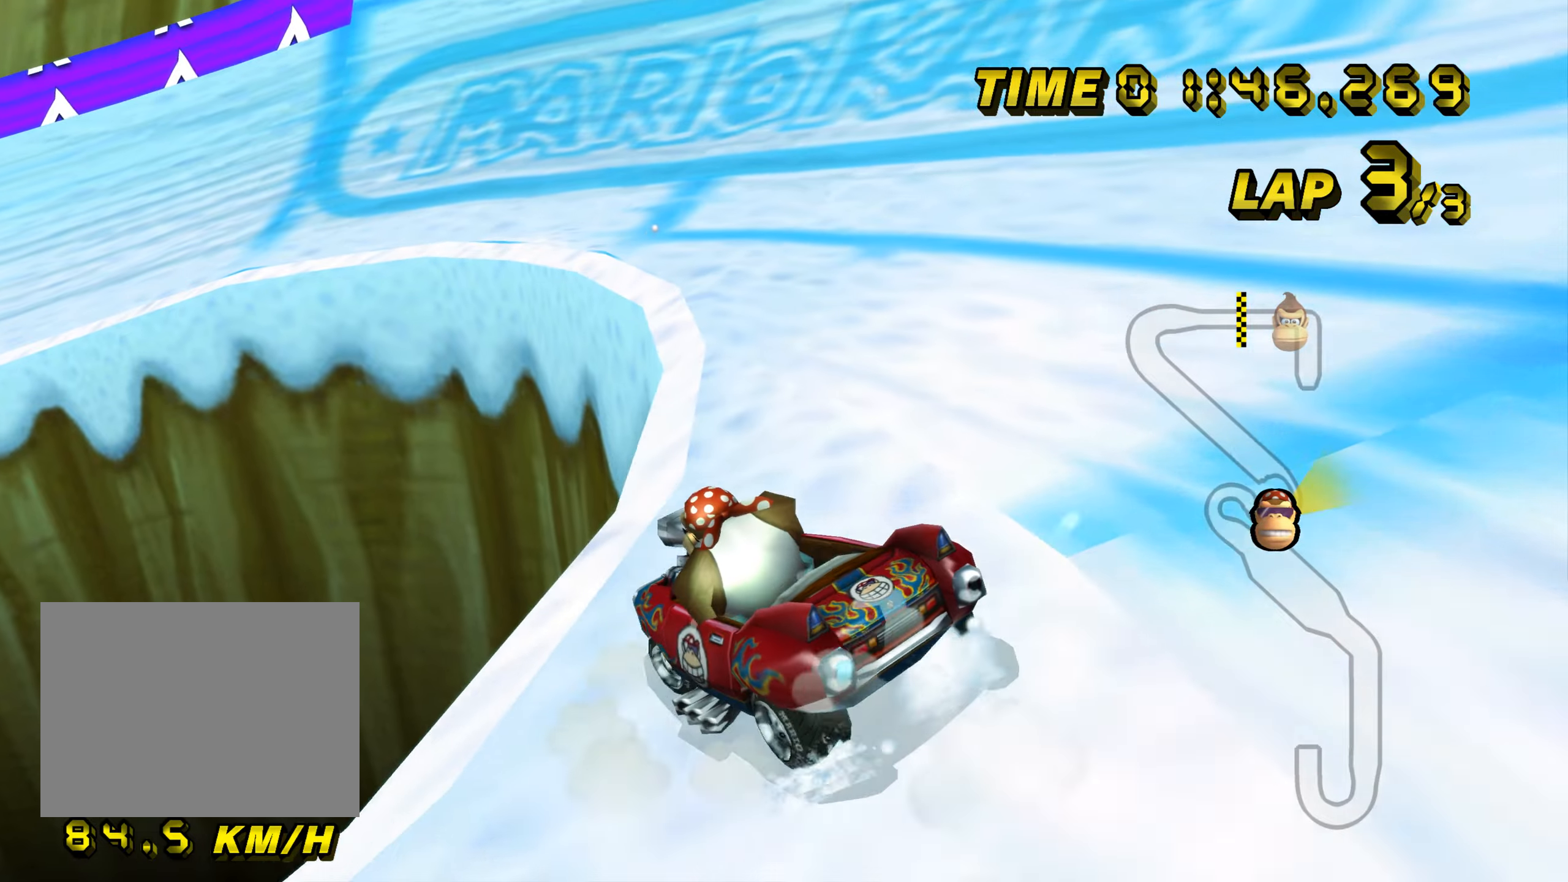
{"buttons": ["A", "R1"], "left_stick": "center", "events": []}
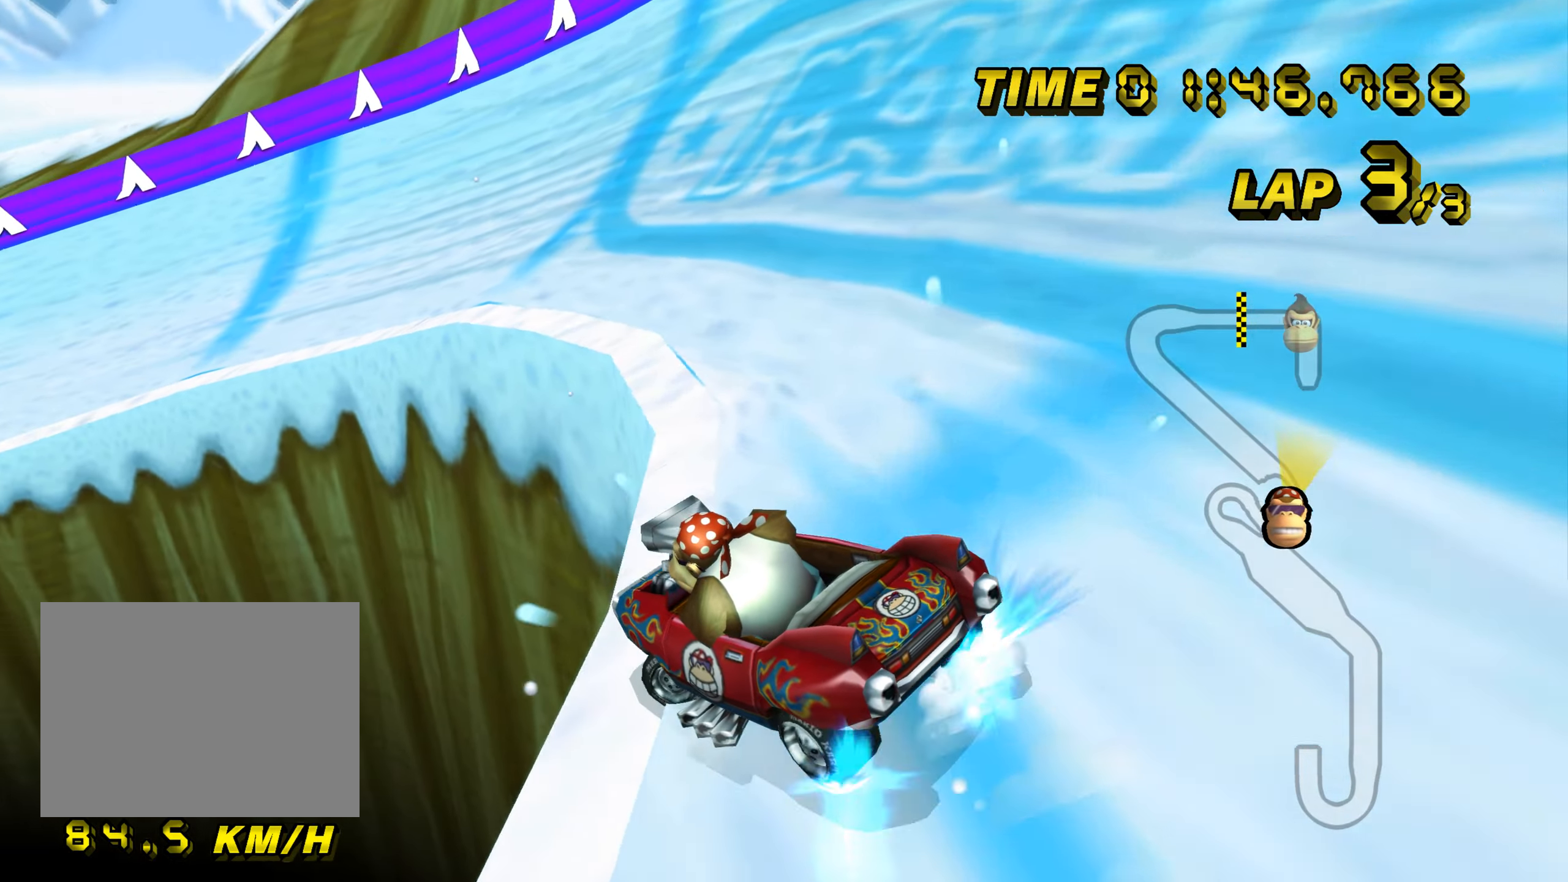
{"buttons": ["A", "R1"], "left_stick": "center", "events": []}
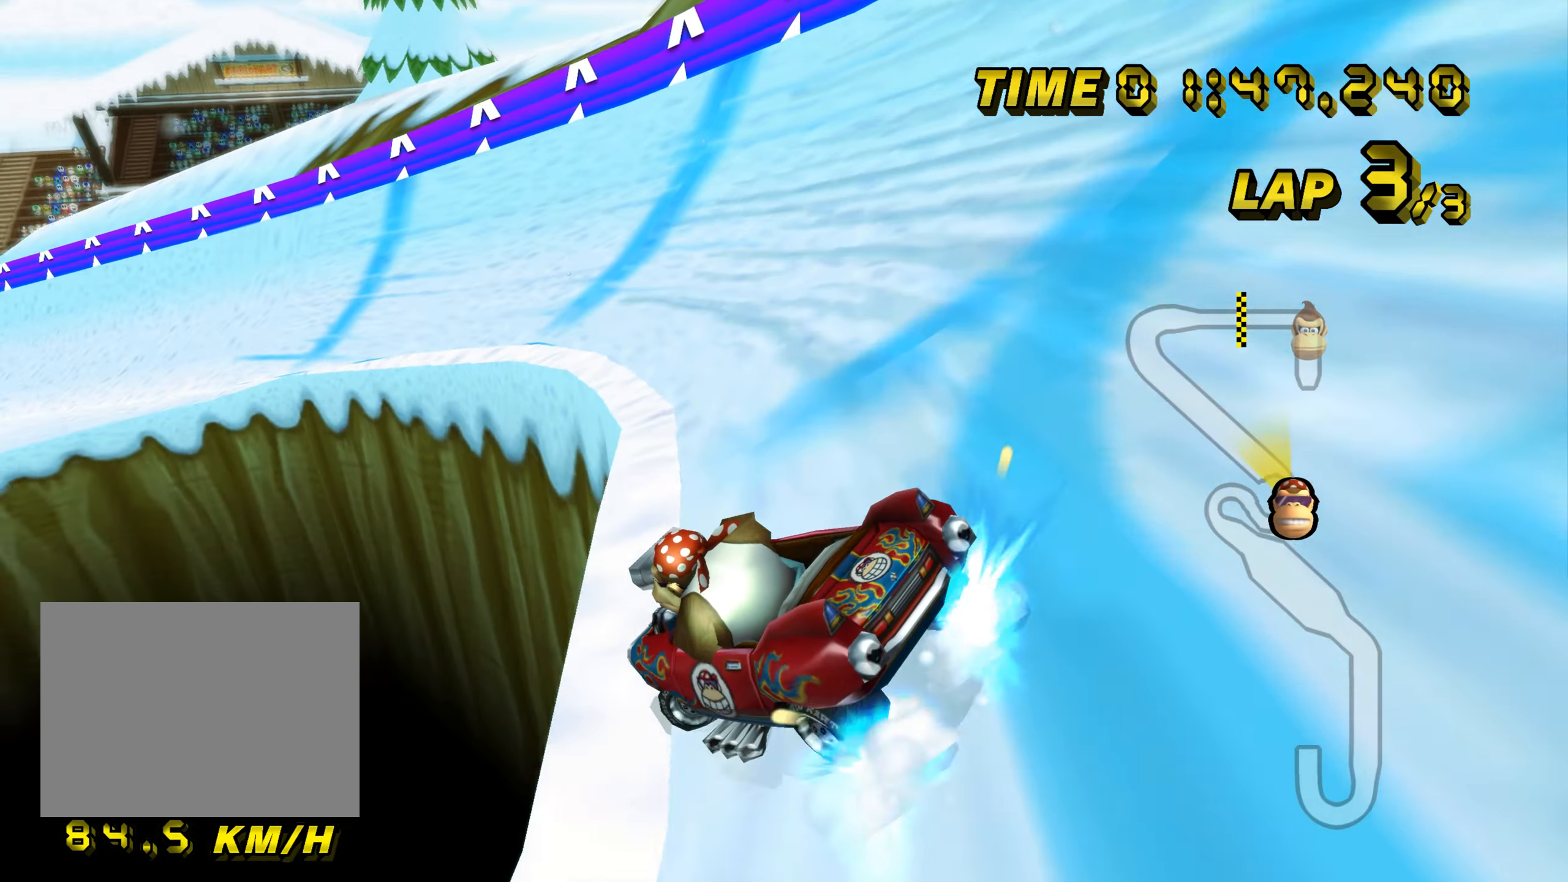
{"buttons": ["A", "R1"], "left_stick": "right", "events": [[350, "left_stick", "right"]]}
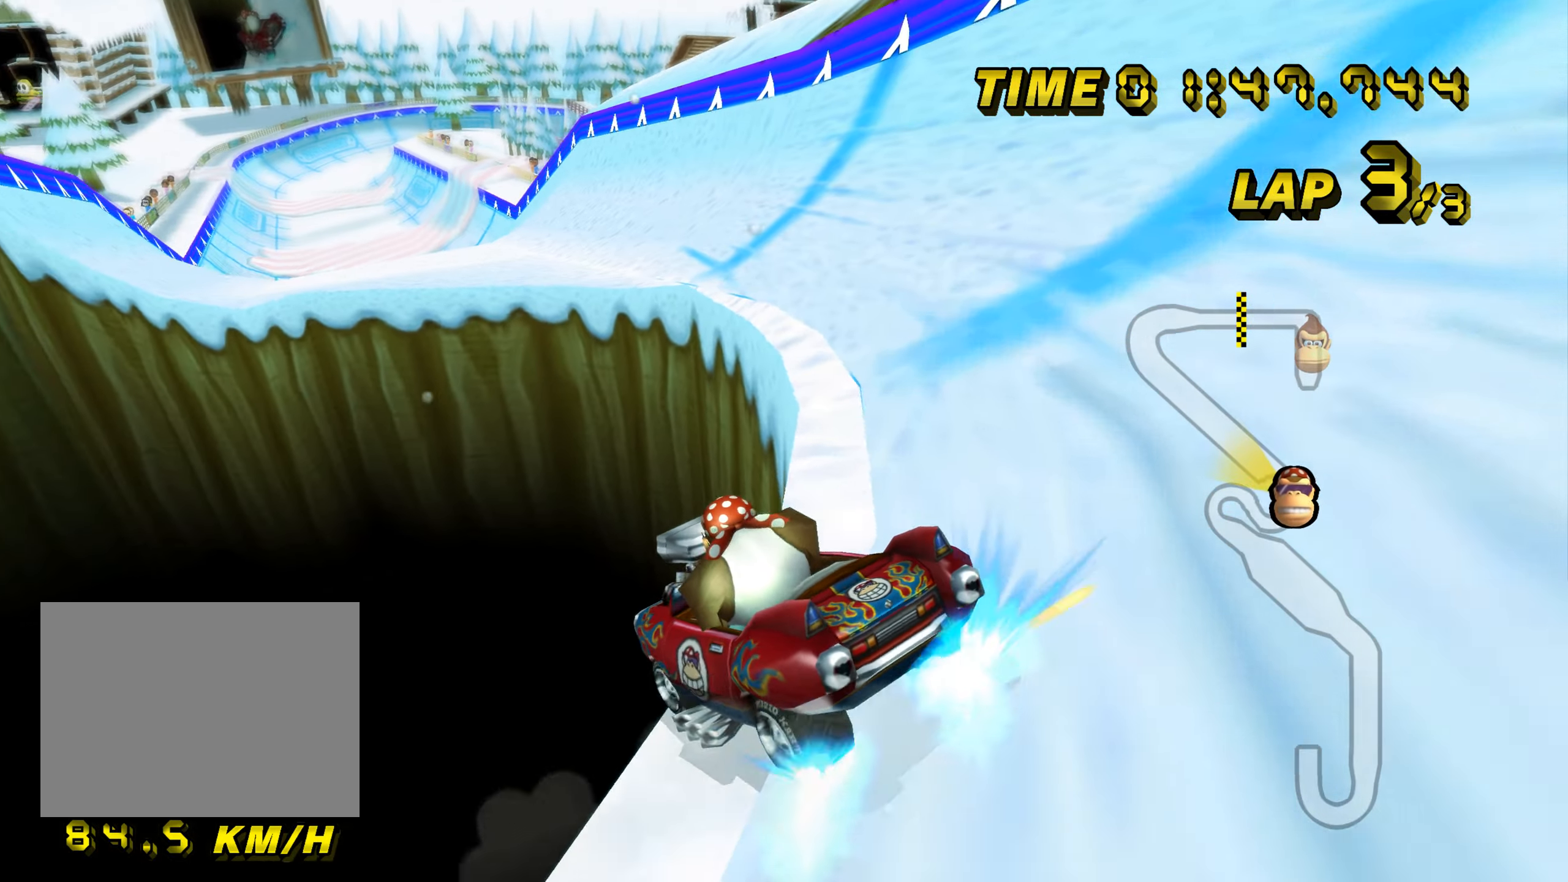
{"buttons": ["A", "R1"], "left_stick": "center", "events": [[217, "left_stick", "center"], [384, "left_stick", "right"], [467, "left_stick", "center"]]}
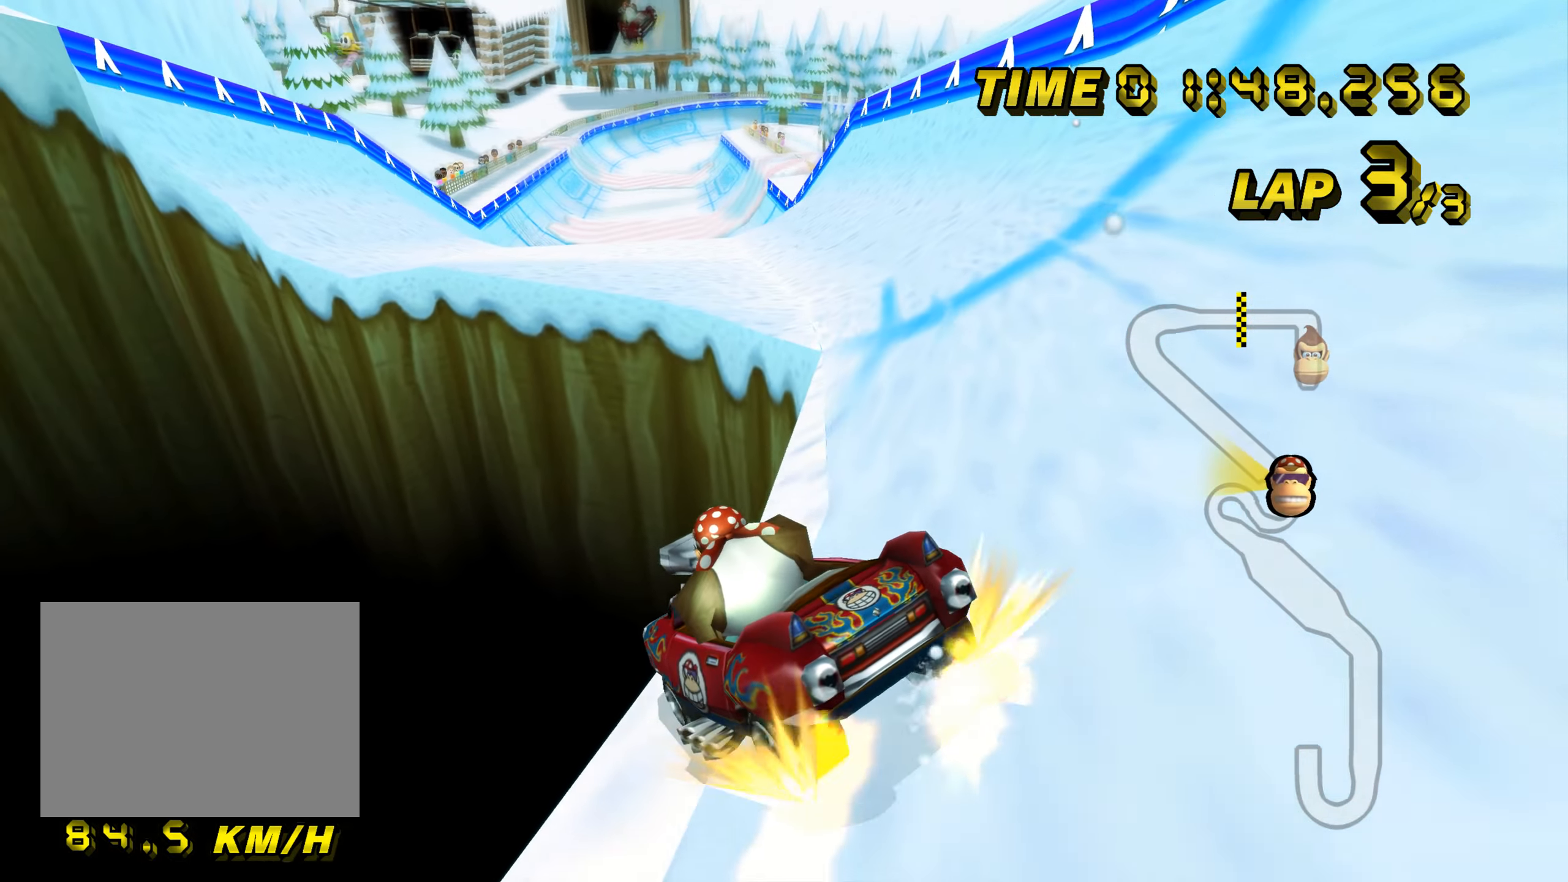
{"buttons": ["A"], "left_stick": "down-right", "events": [[50, "R1", "up"], [150, "left_stick", "down-right"], [217, "R1", "down"], [417, "R1", "up"]]}
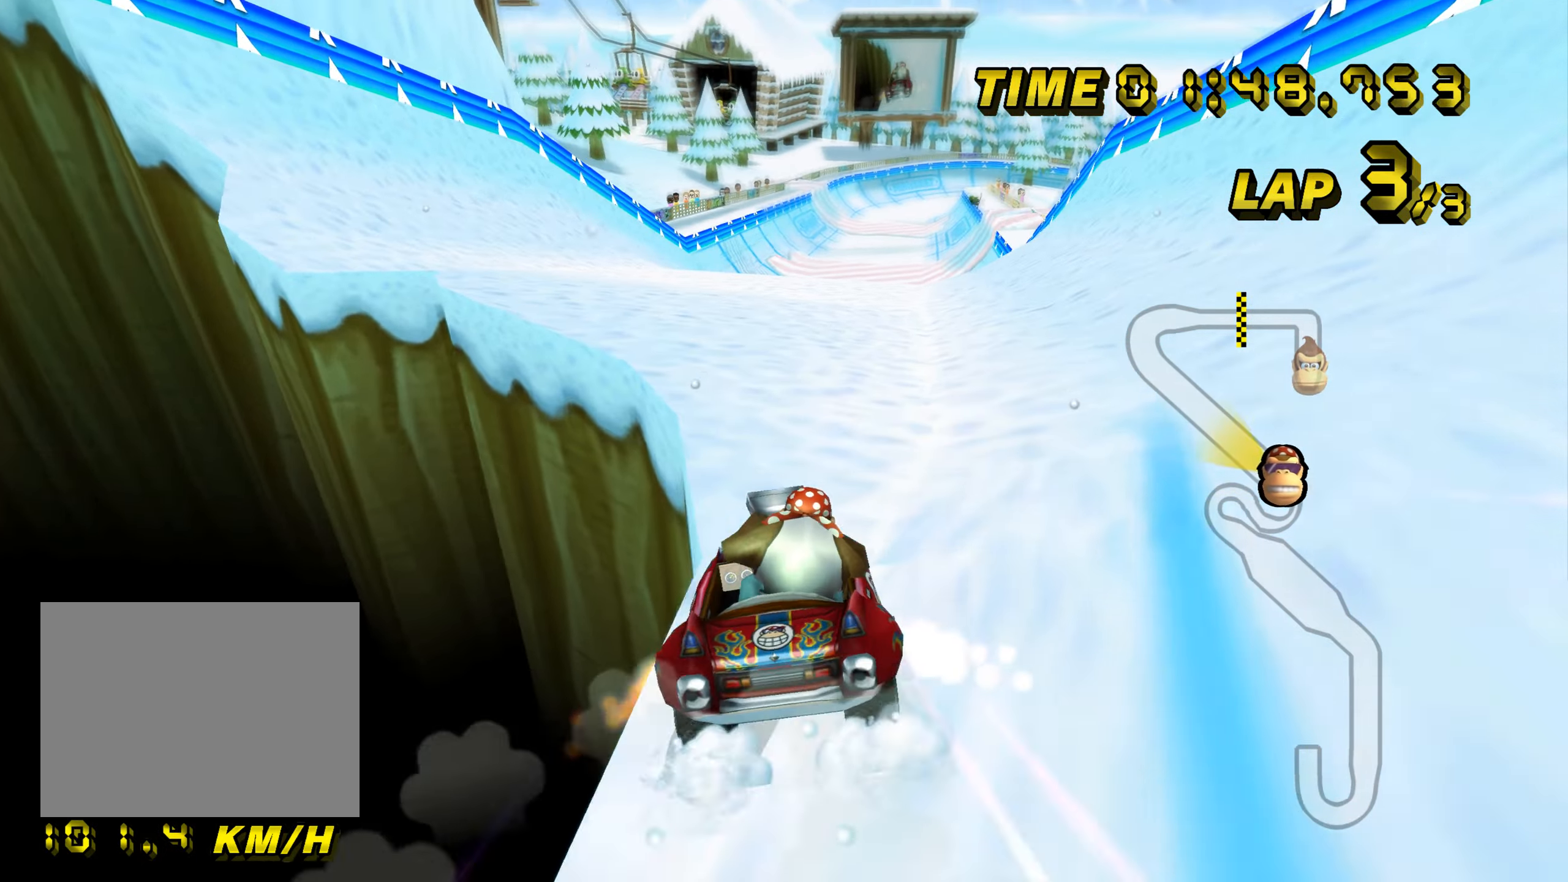
{"buttons": ["A"], "left_stick": "center", "events": [[484, "left_stick", "center"]]}
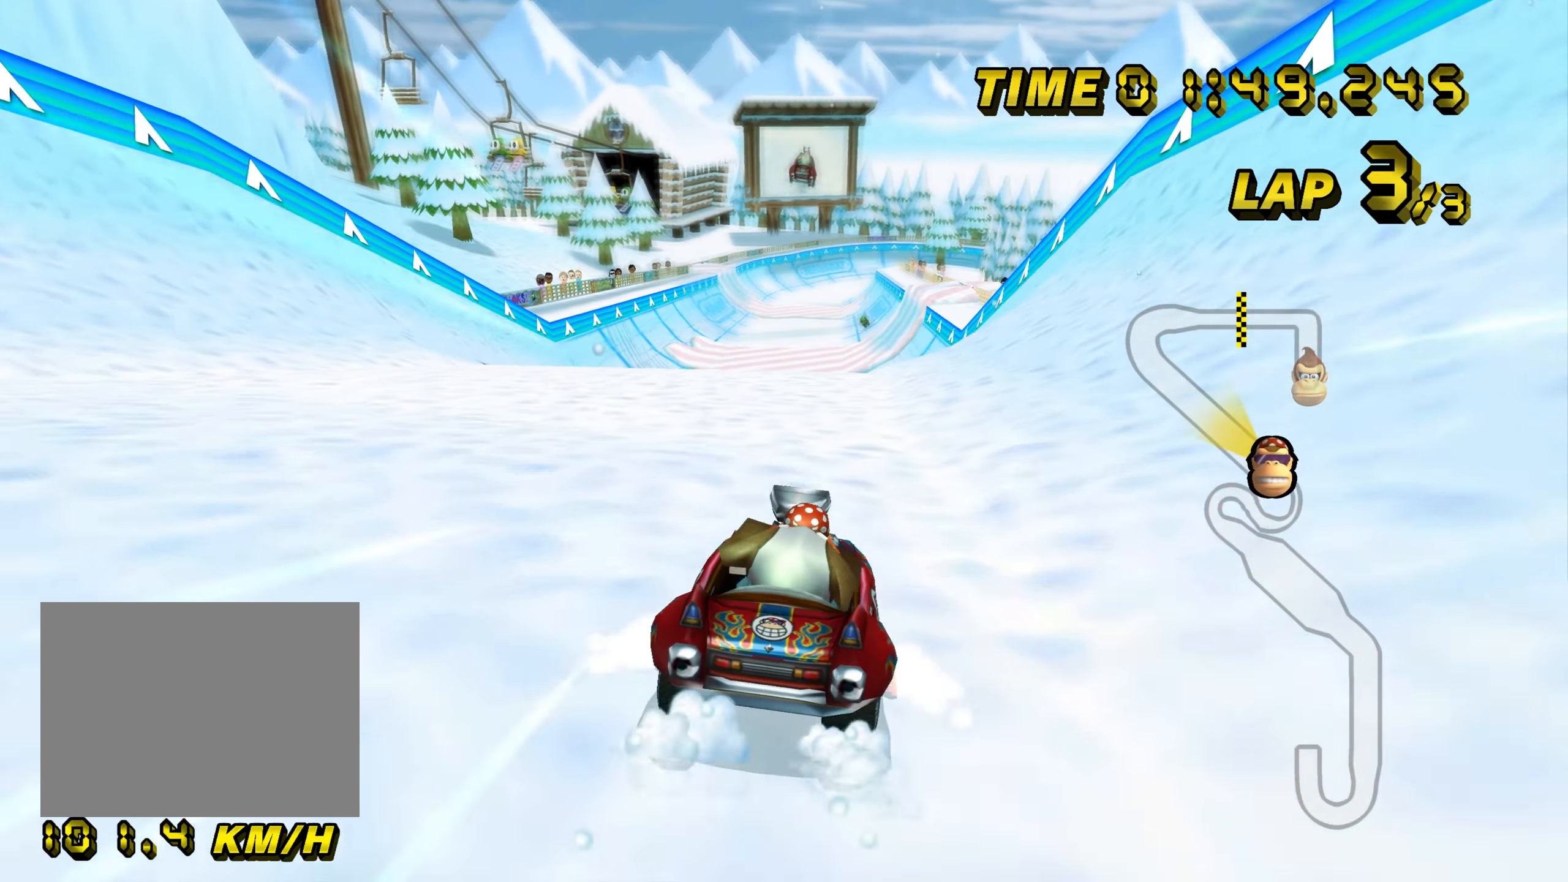
{"buttons": ["A"], "left_stick": "center", "events": [[183, "left_stick", "right"], [317, "left_stick", "center"]]}
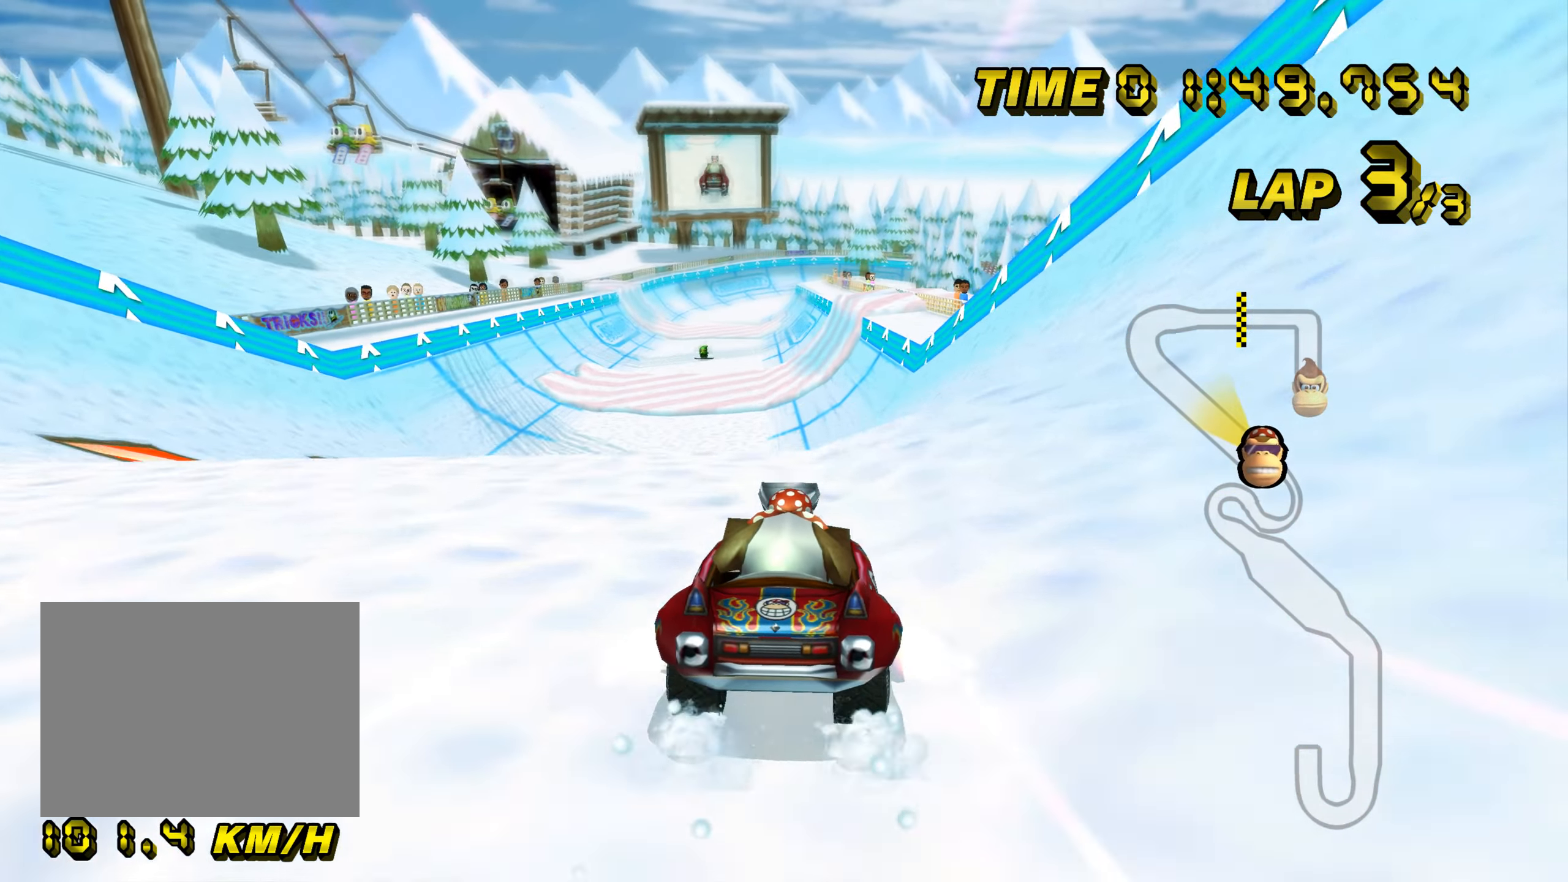
{"buttons": ["A"], "left_stick": "center", "events": [[84, "R1", "down"], [184, "R1", "up"]]}
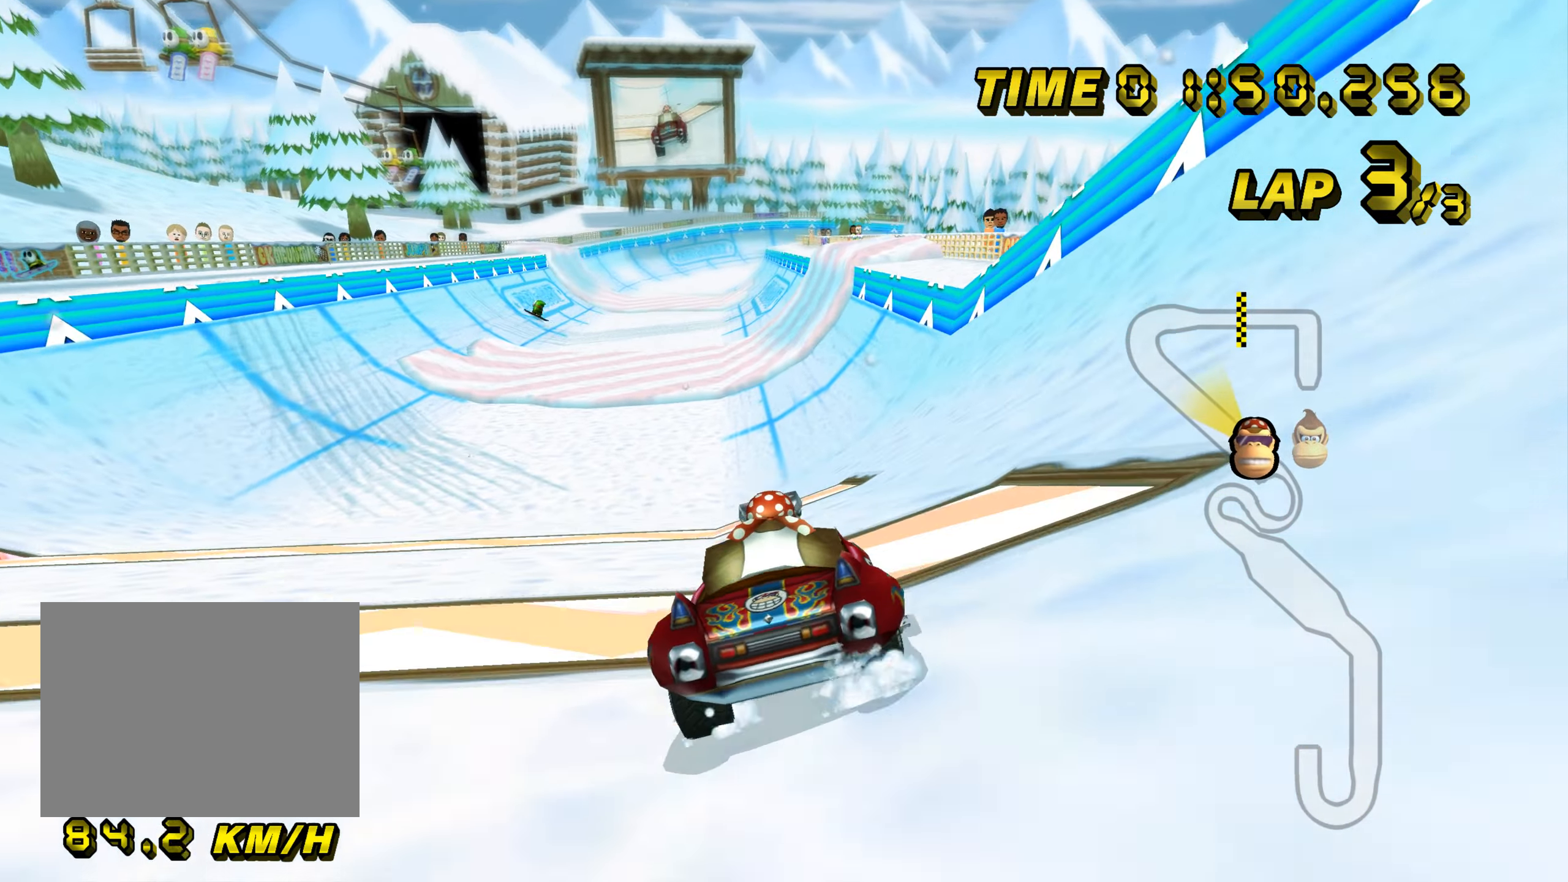
{"buttons": ["A"], "left_stick": "right", "events": [[133, "left_stick", "right"]]}
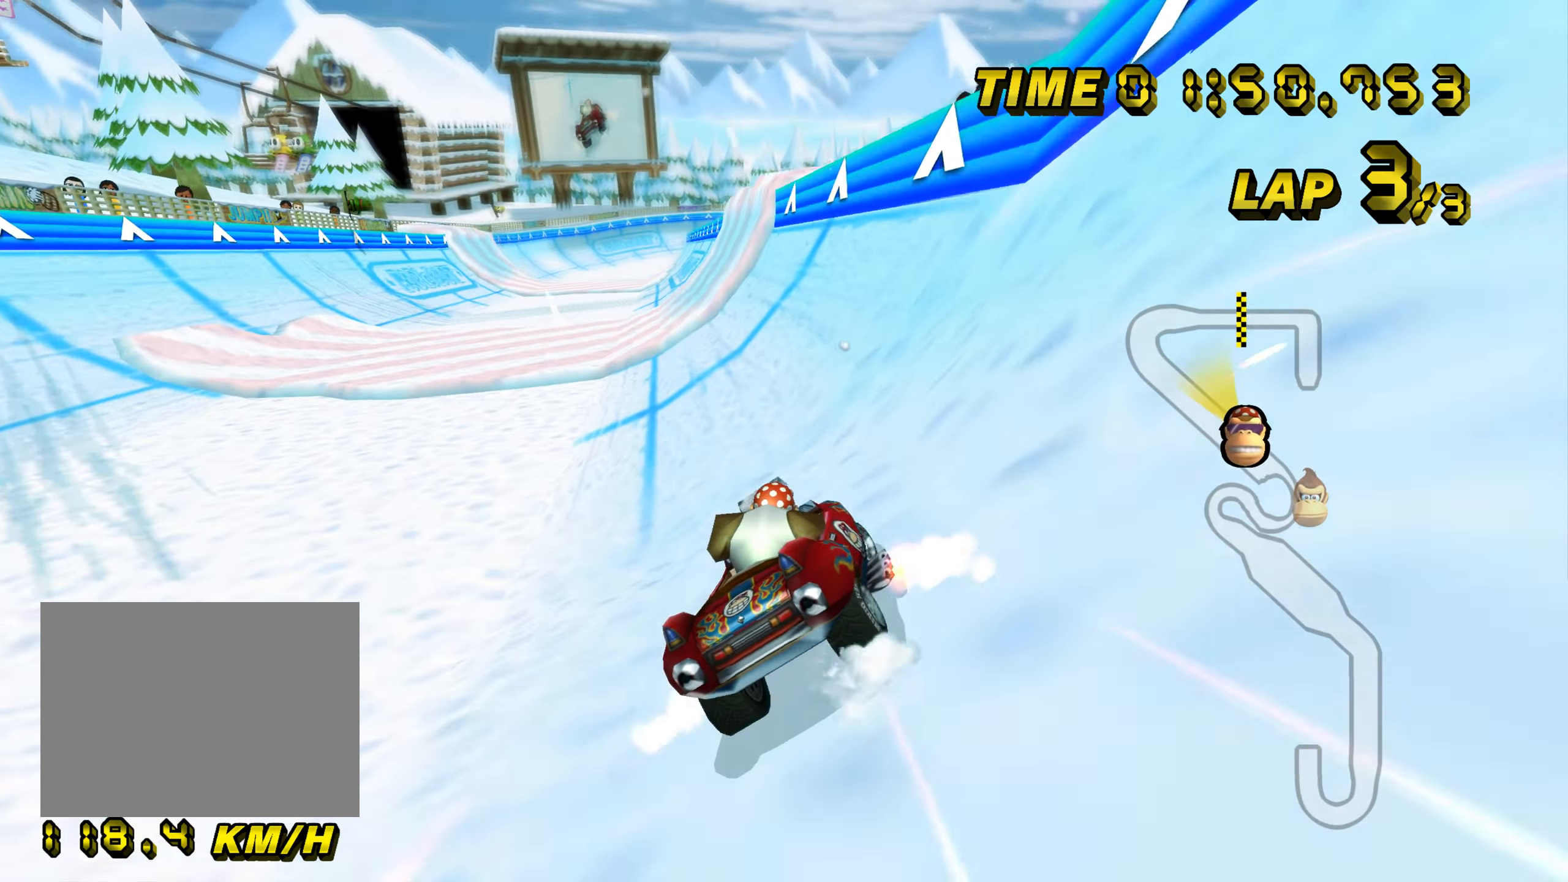
{"buttons": ["A", "R1"], "left_stick": "center", "events": [[301, "left_stick", "center"], [467, "R1", "down"]]}
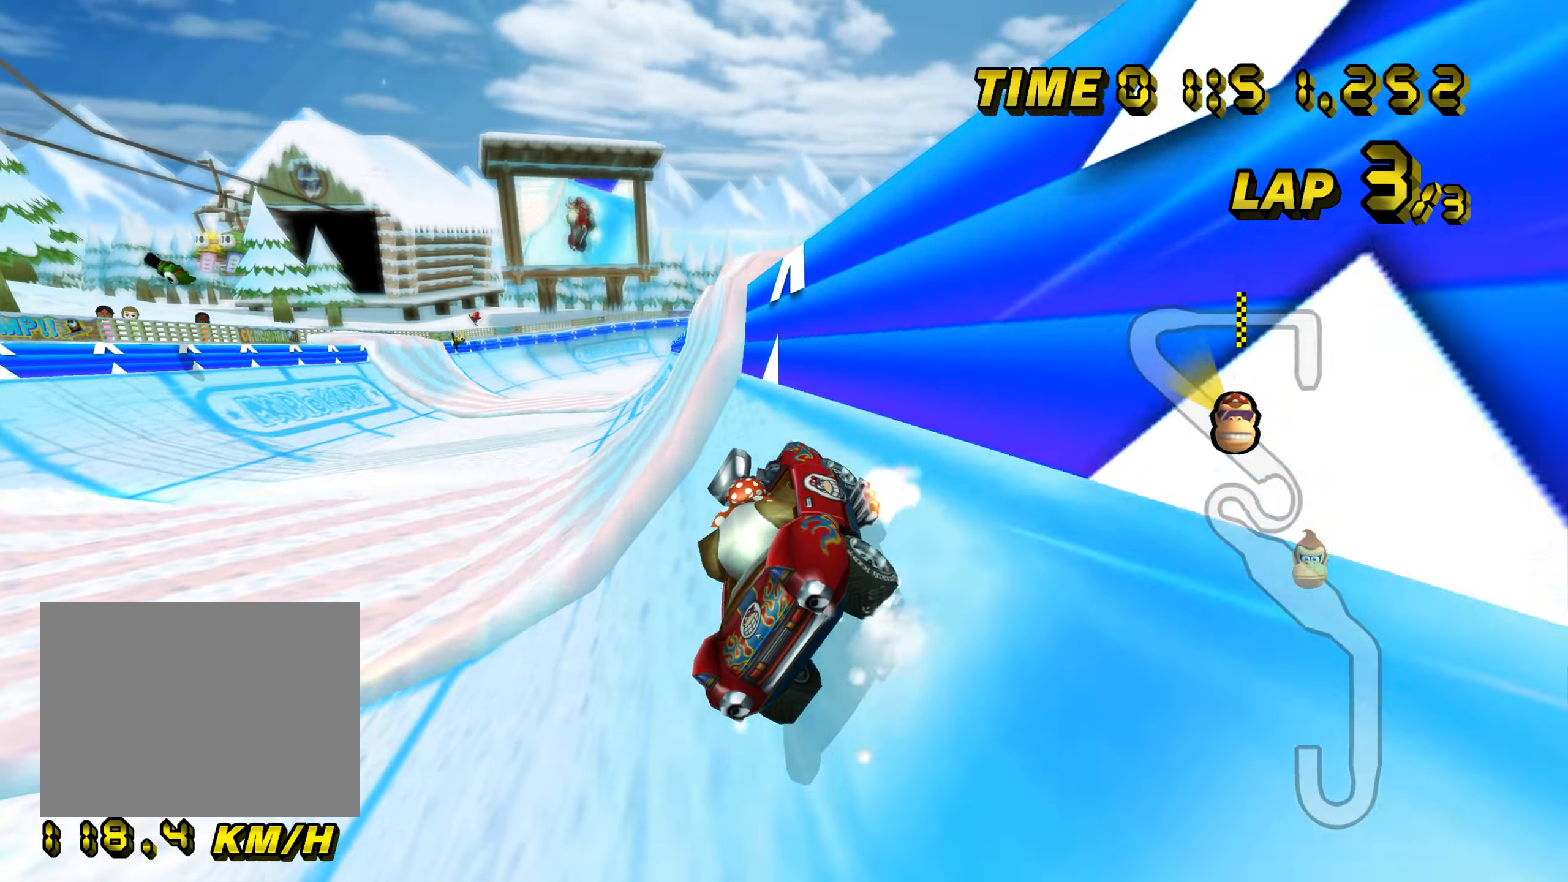
{"buttons": ["A"], "left_stick": "center", "events": [[33, "R1", "up"]]}
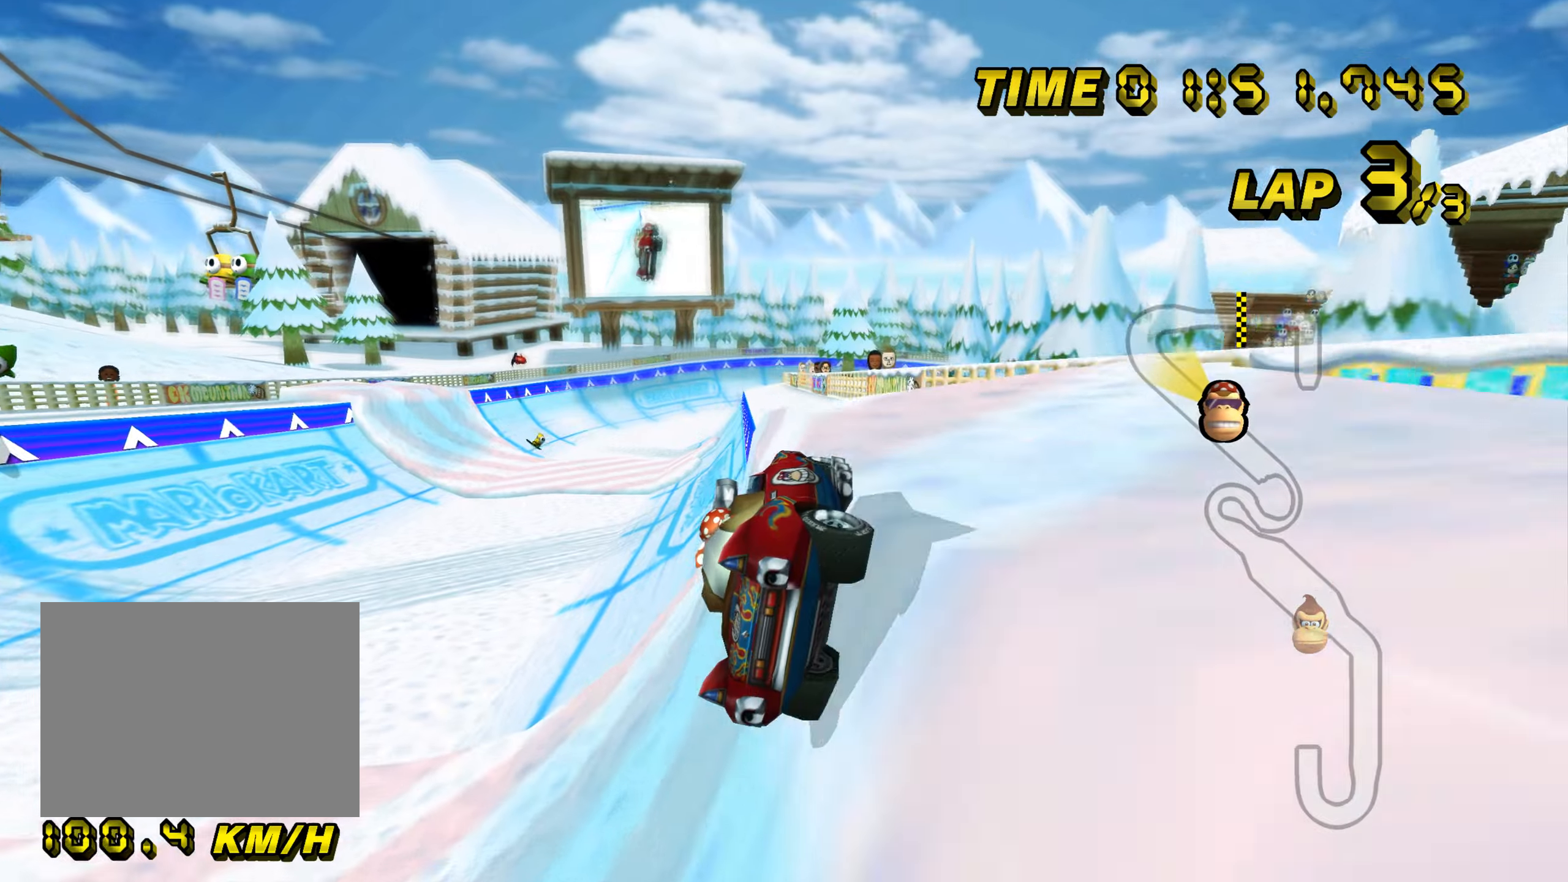
{"buttons": ["A"], "left_stick": "down-right", "events": [[367, "left_stick", "down-right"], [434, "R1", "down"], [500, "R1", "up"]]}
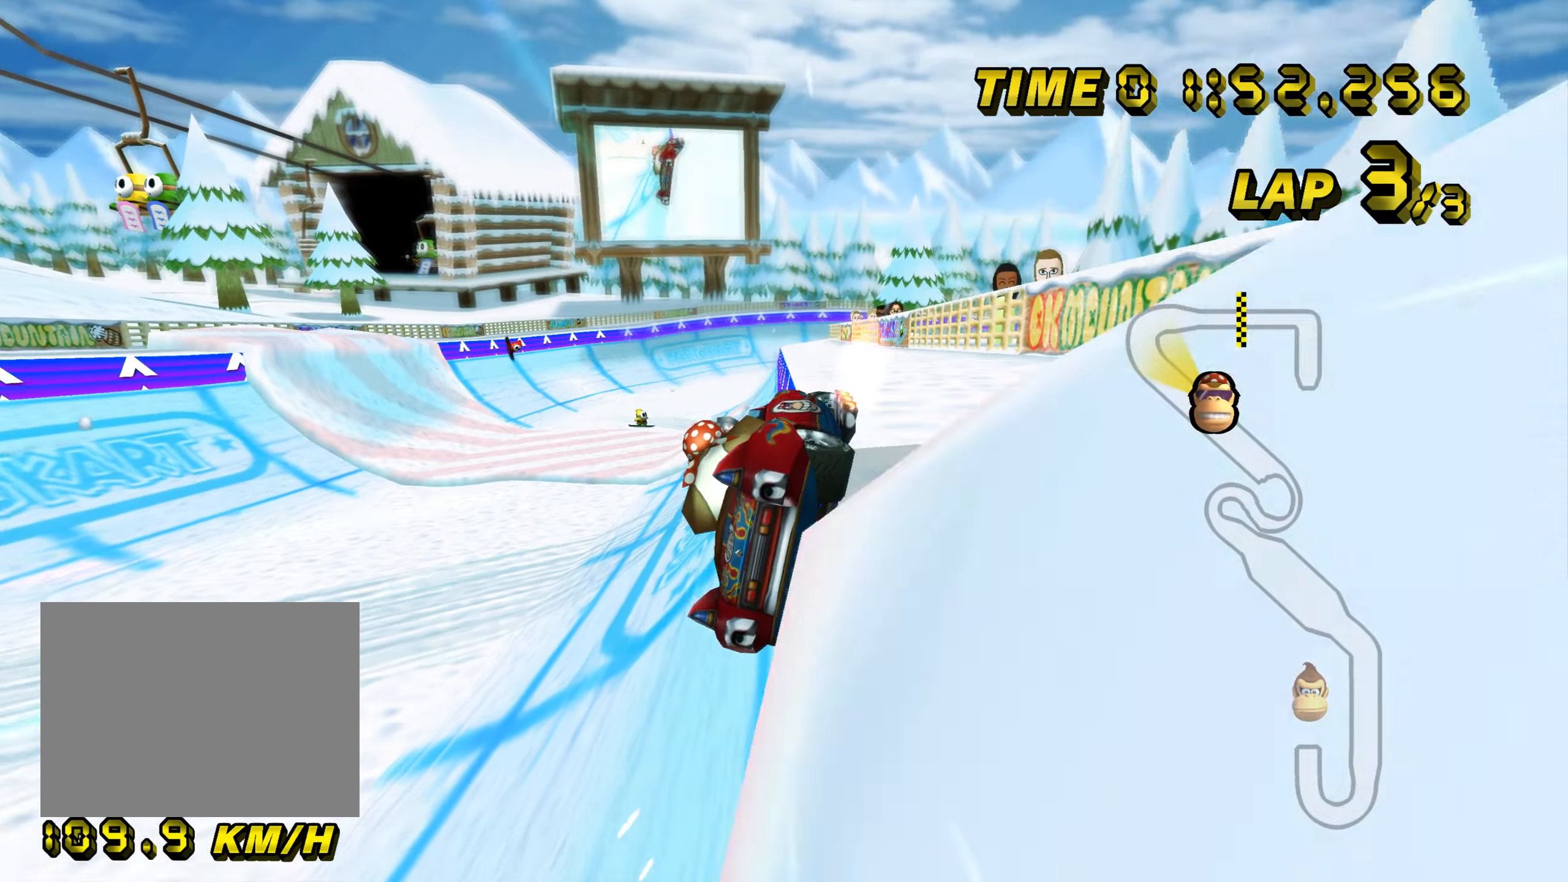
{"buttons": ["A"], "left_stick": "right", "events": [[17, "left_stick", "center"], [501, "left_stick", "right"]]}
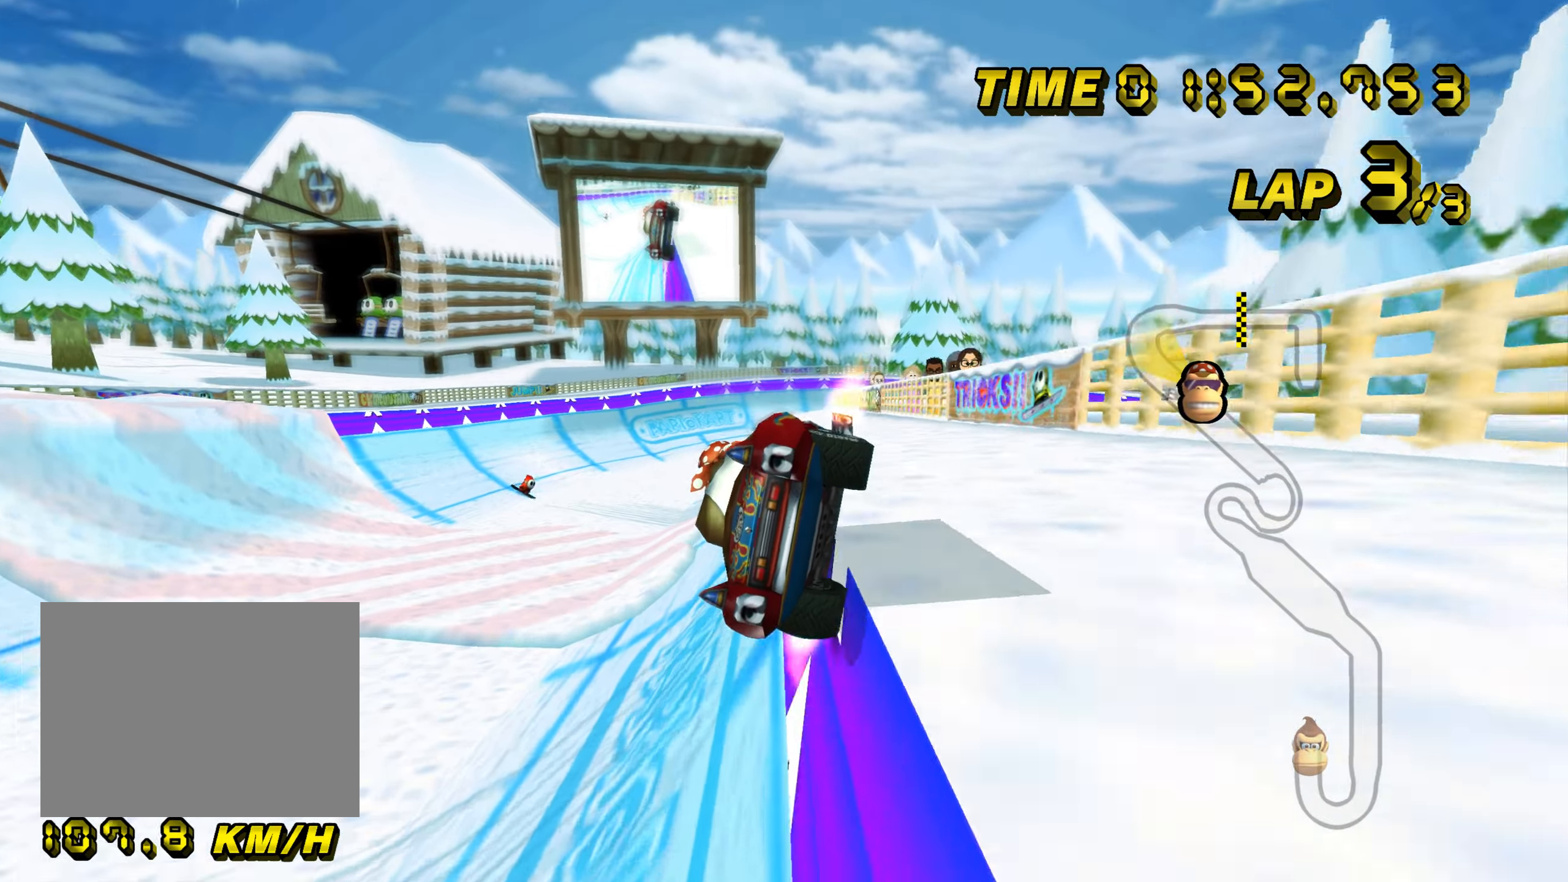
{"buttons": ["A"], "left_stick": "center", "events": [[100, "R1", "down"], [150, "R1", "up"], [167, "left_stick", "center"]]}
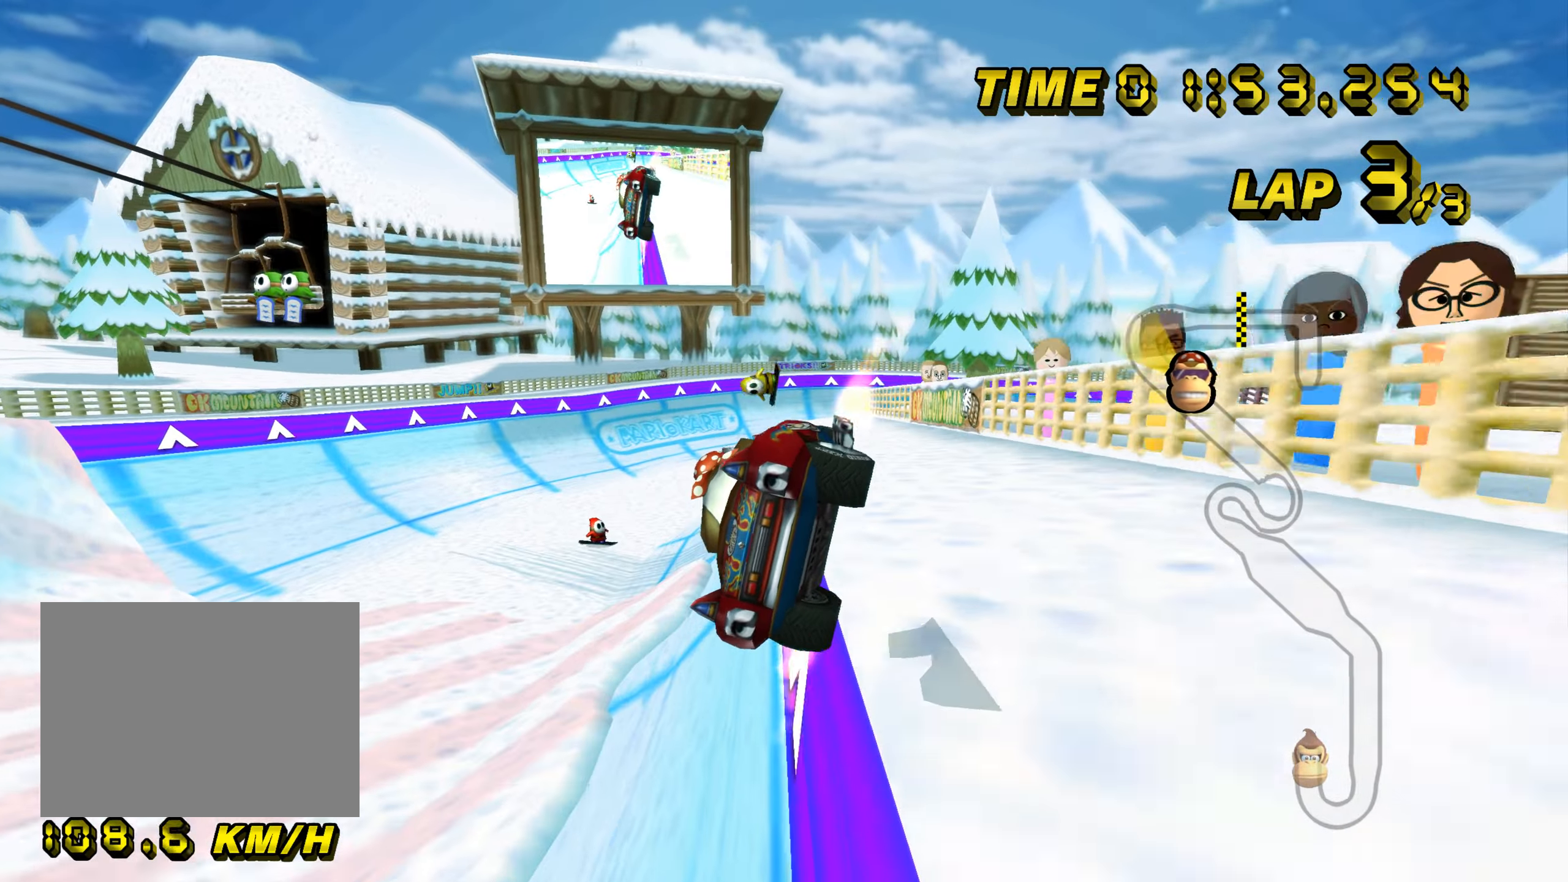
{"buttons": ["A", "R1"], "left_stick": "right", "events": [[317, "left_stick", "right"], [334, "R1", "down"]]}
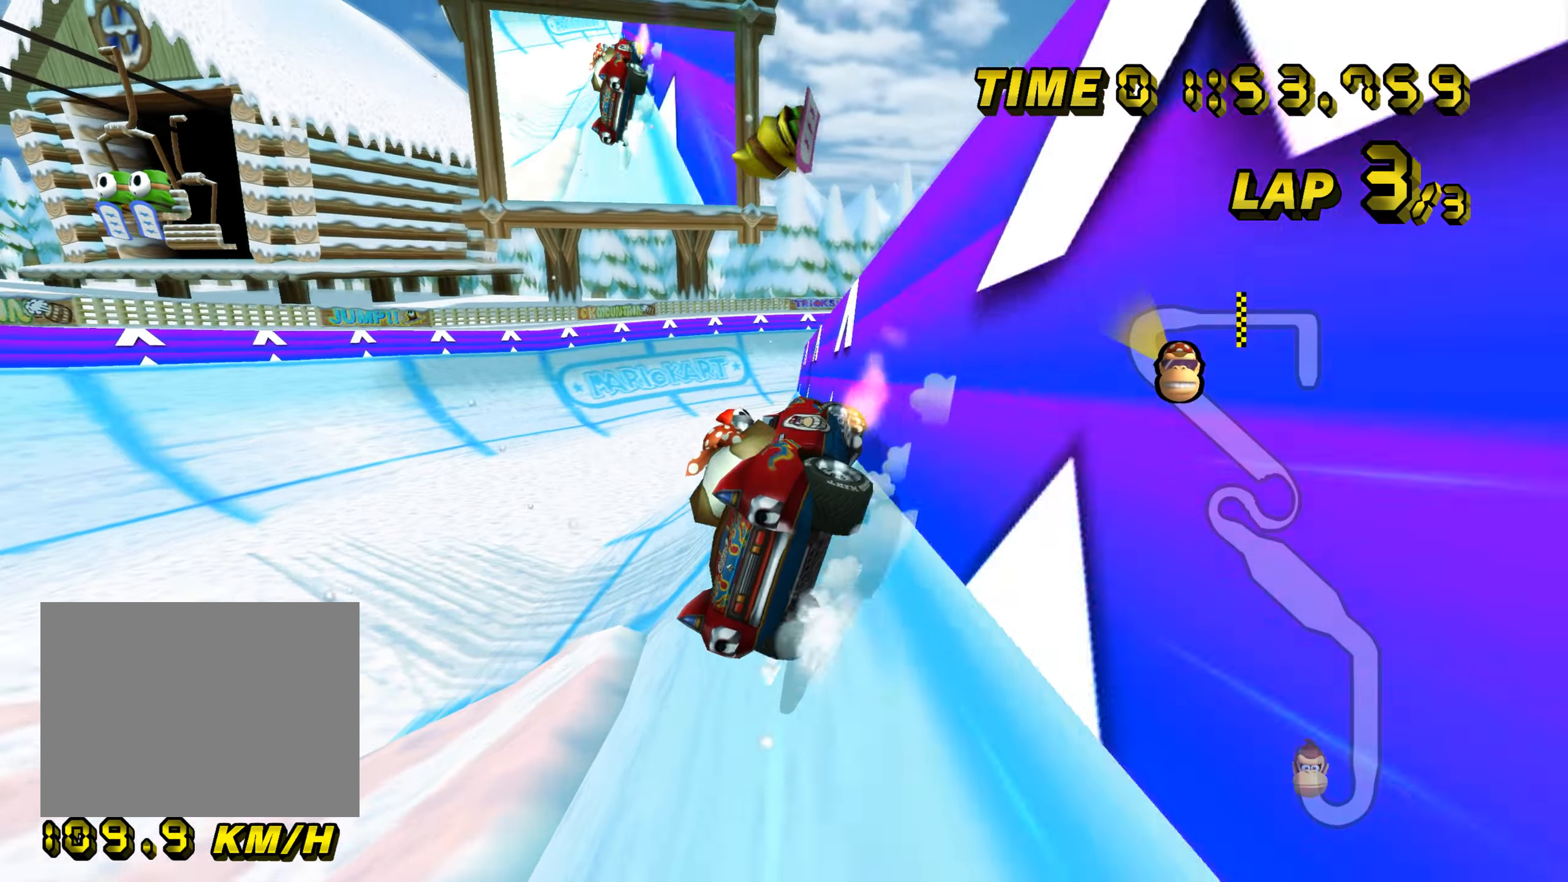
{"buttons": ["A", "R1"], "left_stick": "right", "events": []}
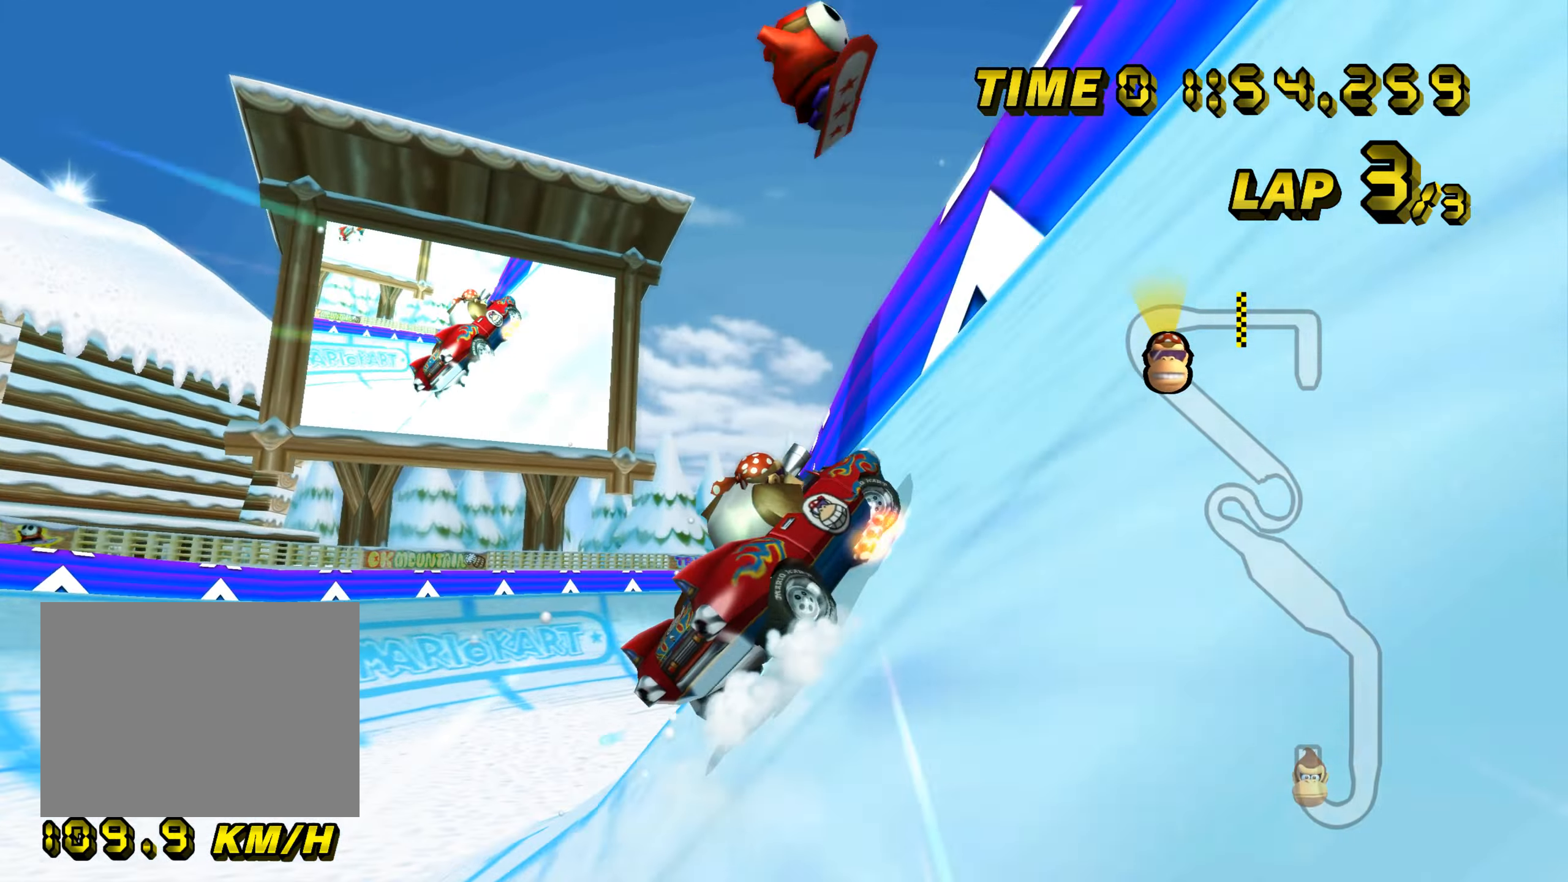
{"buttons": ["A", "R1"], "left_stick": "center", "events": [[284, "left_stick", "center"], [334, "DPAD_UP", "down"], [351, "DPAD_UP", "up"], [451, "DPAD_UP", "down"], [467, "DPAD_UP", "up"]]}
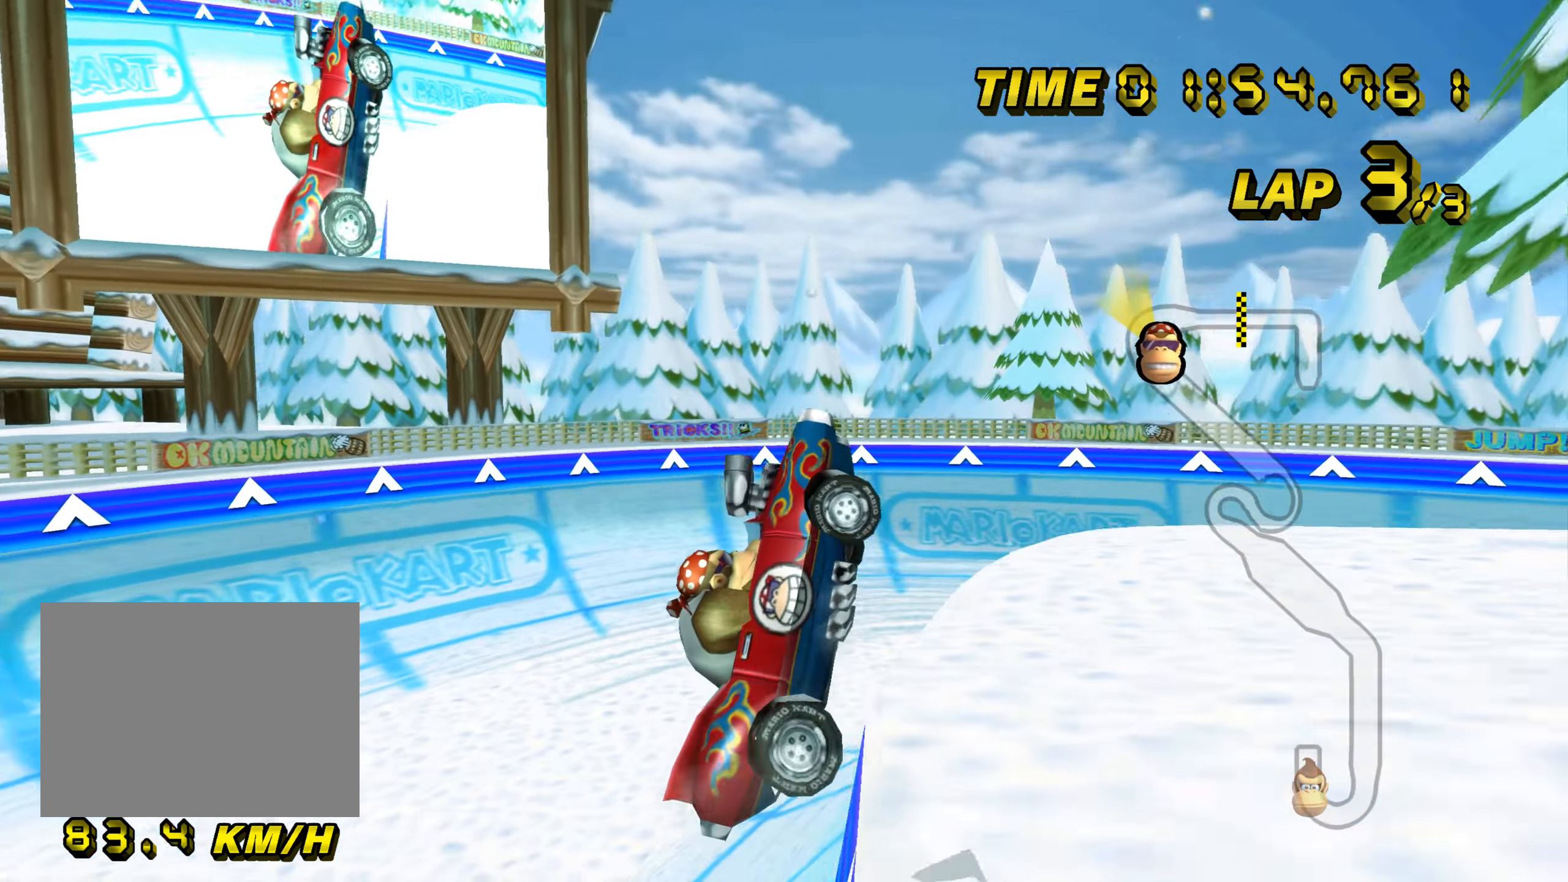
{"buttons": ["A", "R1"], "left_stick": "down-right", "events": [[200, "left_stick", "right"], [250, "left_stick", "down-right"]]}
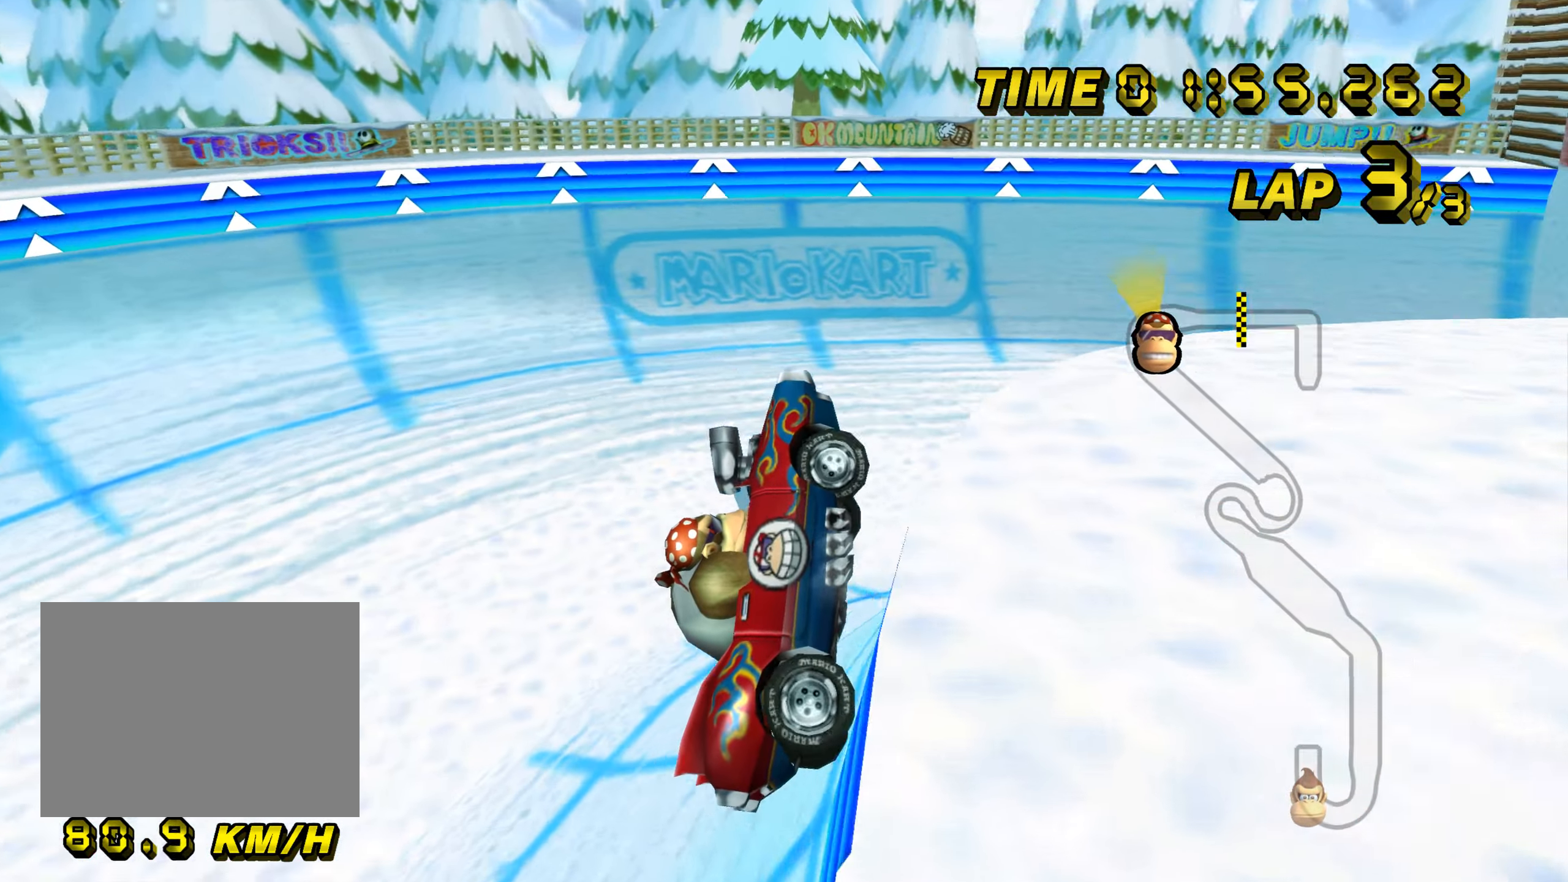
{"buttons": ["A", "R1"], "left_stick": "center", "events": [[501, "left_stick", "center"]]}
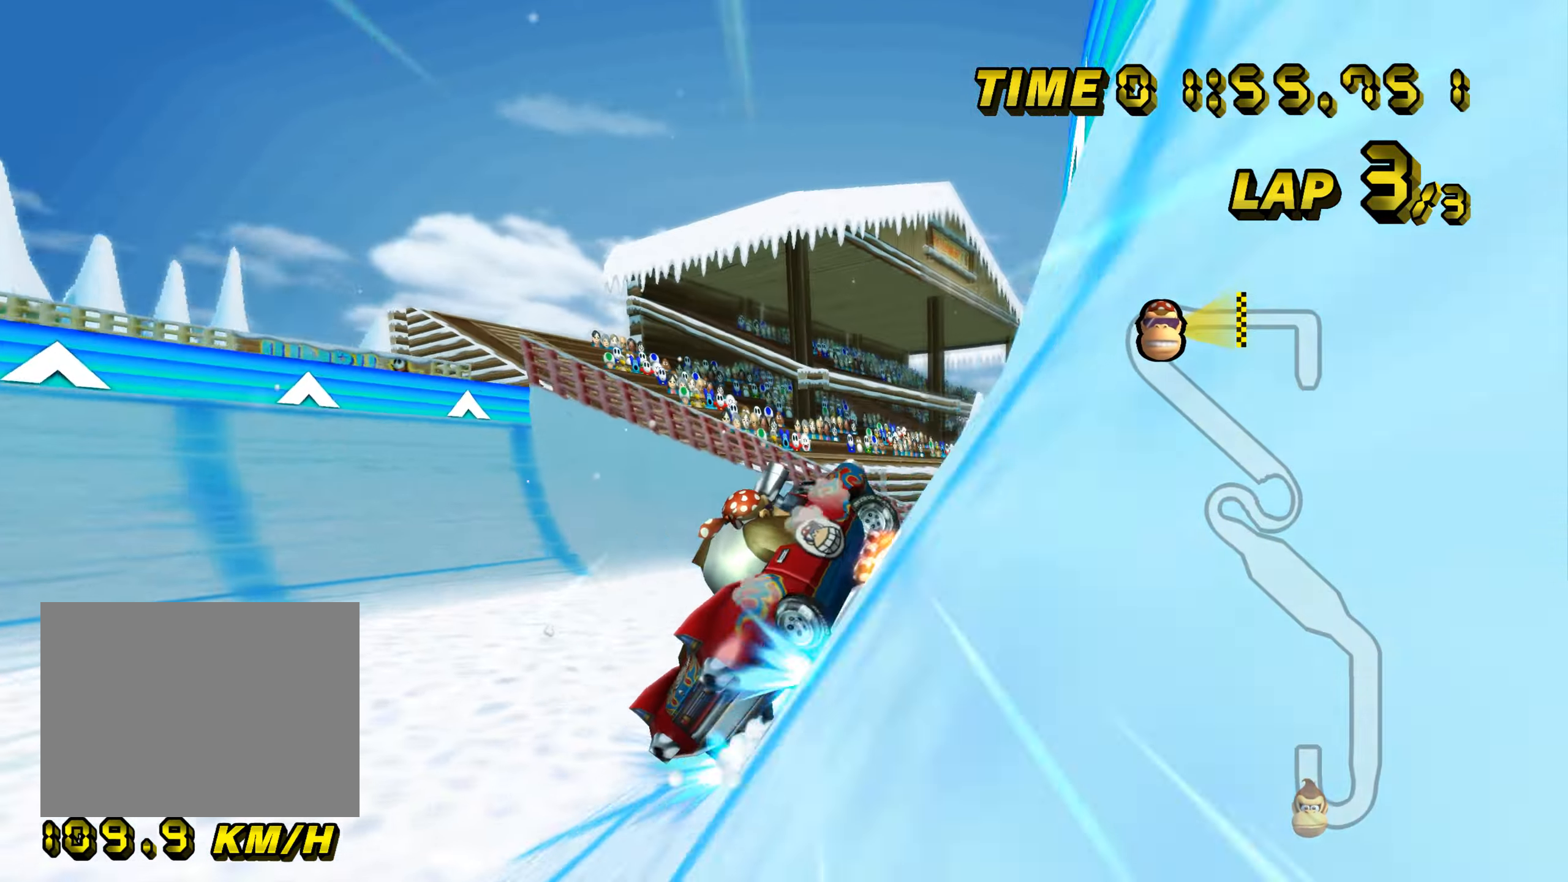
{"buttons": ["A", "R1"], "left_stick": "center", "events": []}
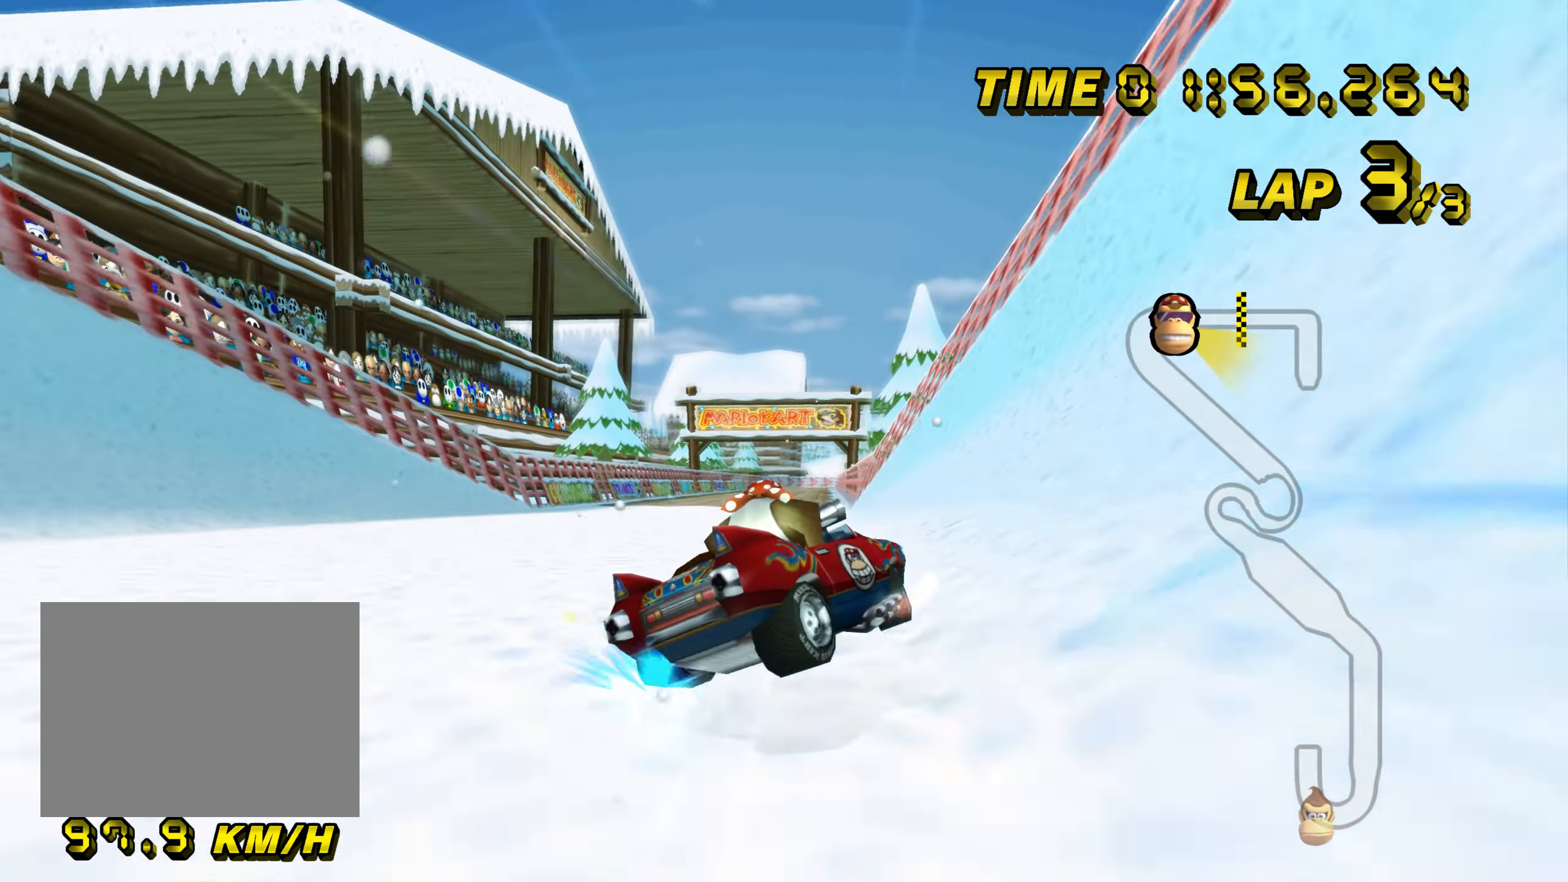
{"buttons": ["A", "R1"], "left_stick": "center", "events": []}
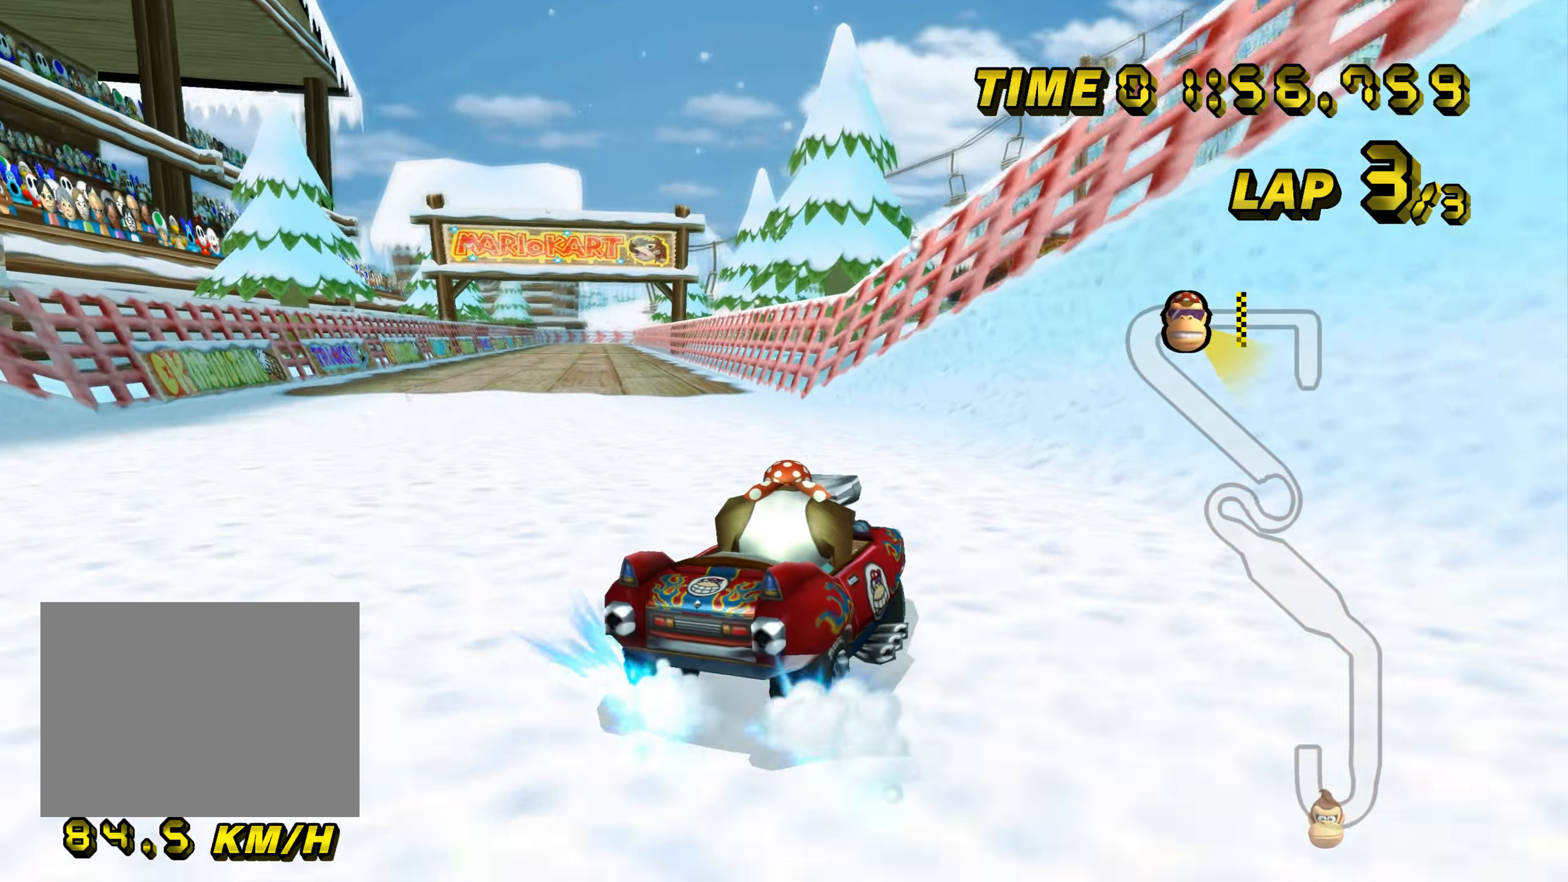
{"buttons": ["A", "R1"], "left_stick": "center", "events": []}
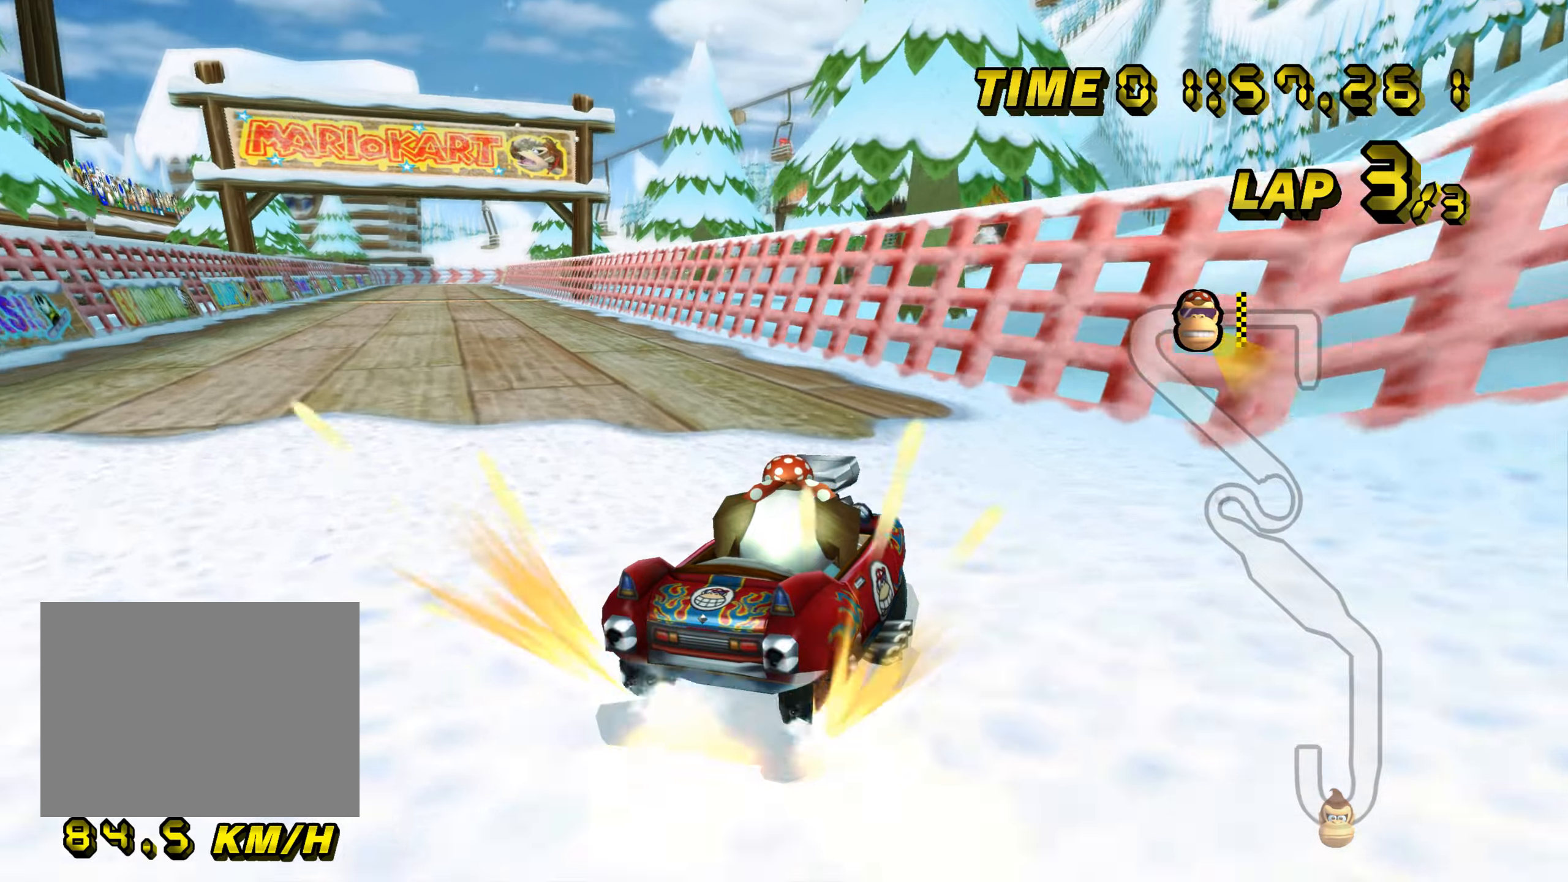
{"buttons": ["A", "R1"], "left_stick": "center", "events": [[200, "R1", "up"], [250, "R1", "down"], [333, "R1", "up"], [500, "R1", "down"]]}
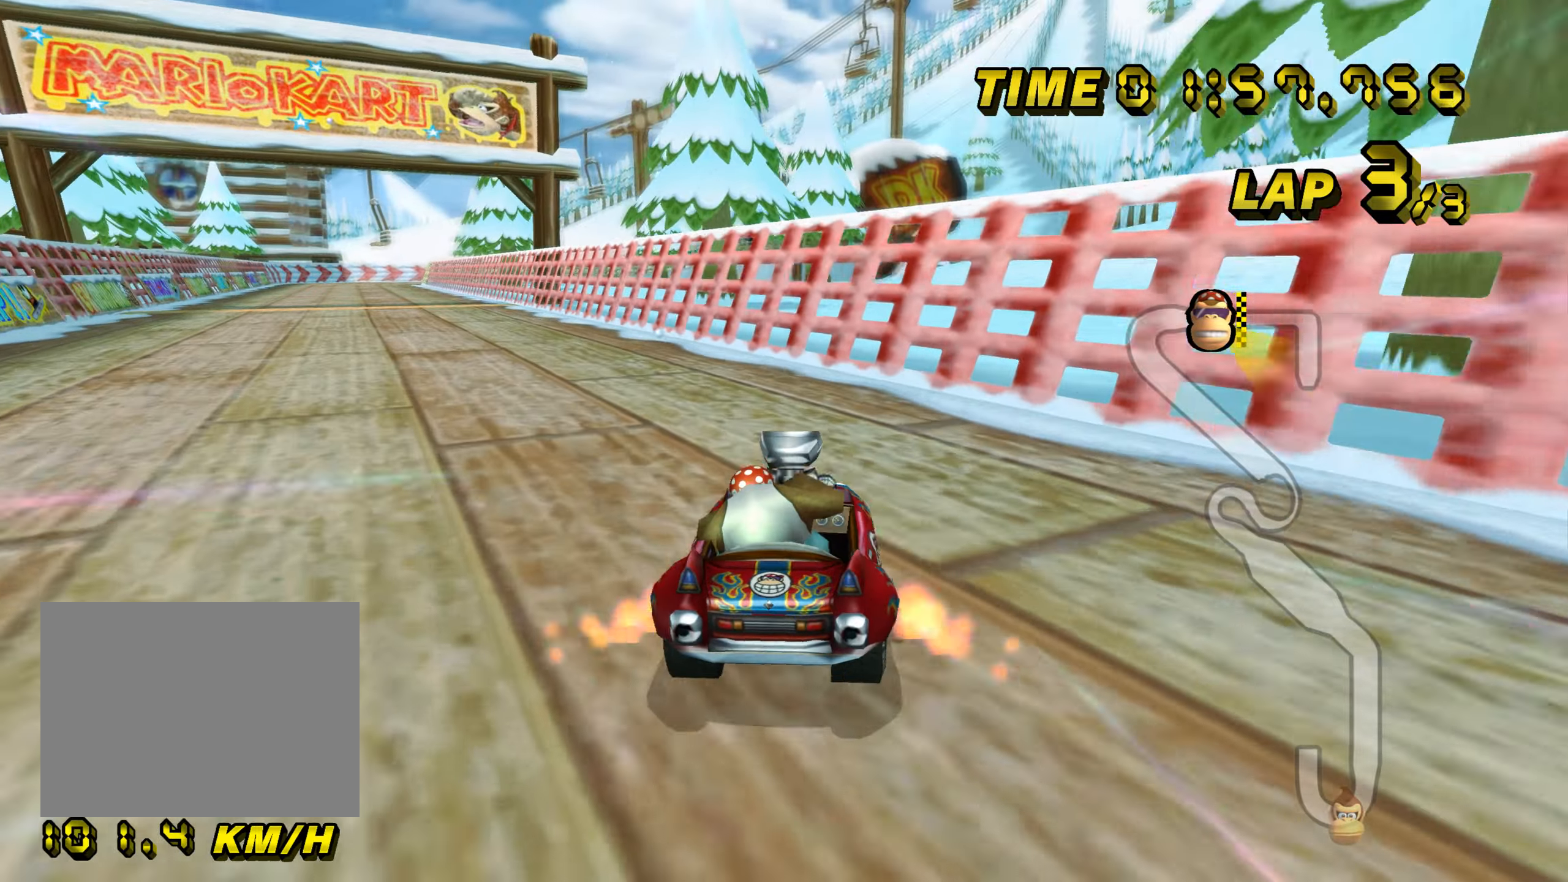
{"buttons": ["A", "R1"], "left_stick": "center", "events": [[67, "R1", "up"], [251, "R1", "down"], [317, "R1", "up"], [484, "R1", "down"]]}
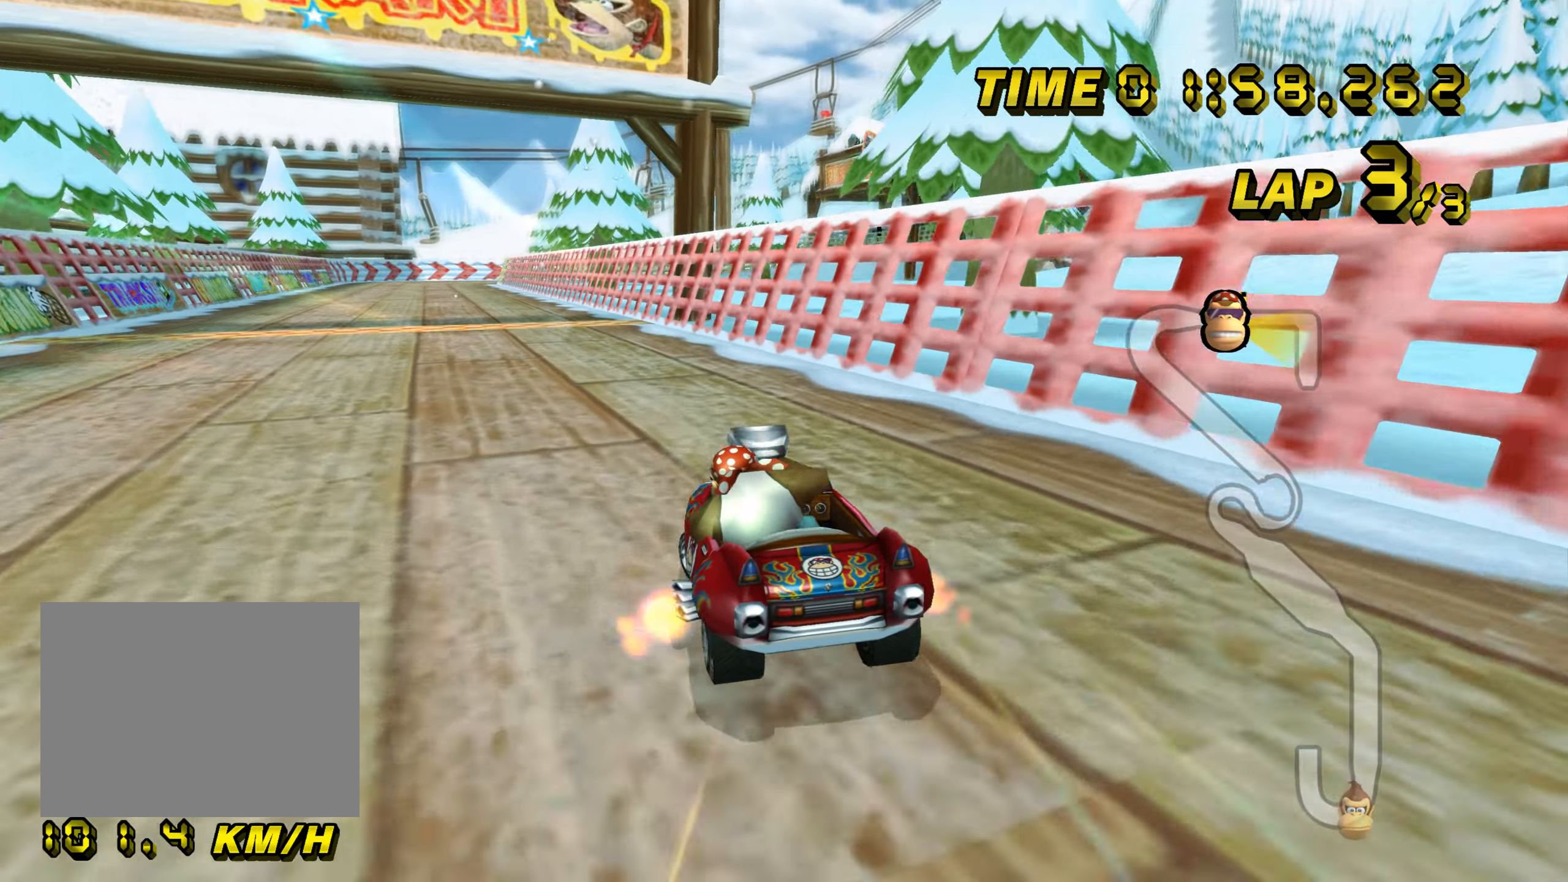
{"buttons": ["A"], "left_stick": "center", "events": [[50, "R1", "up"]]}